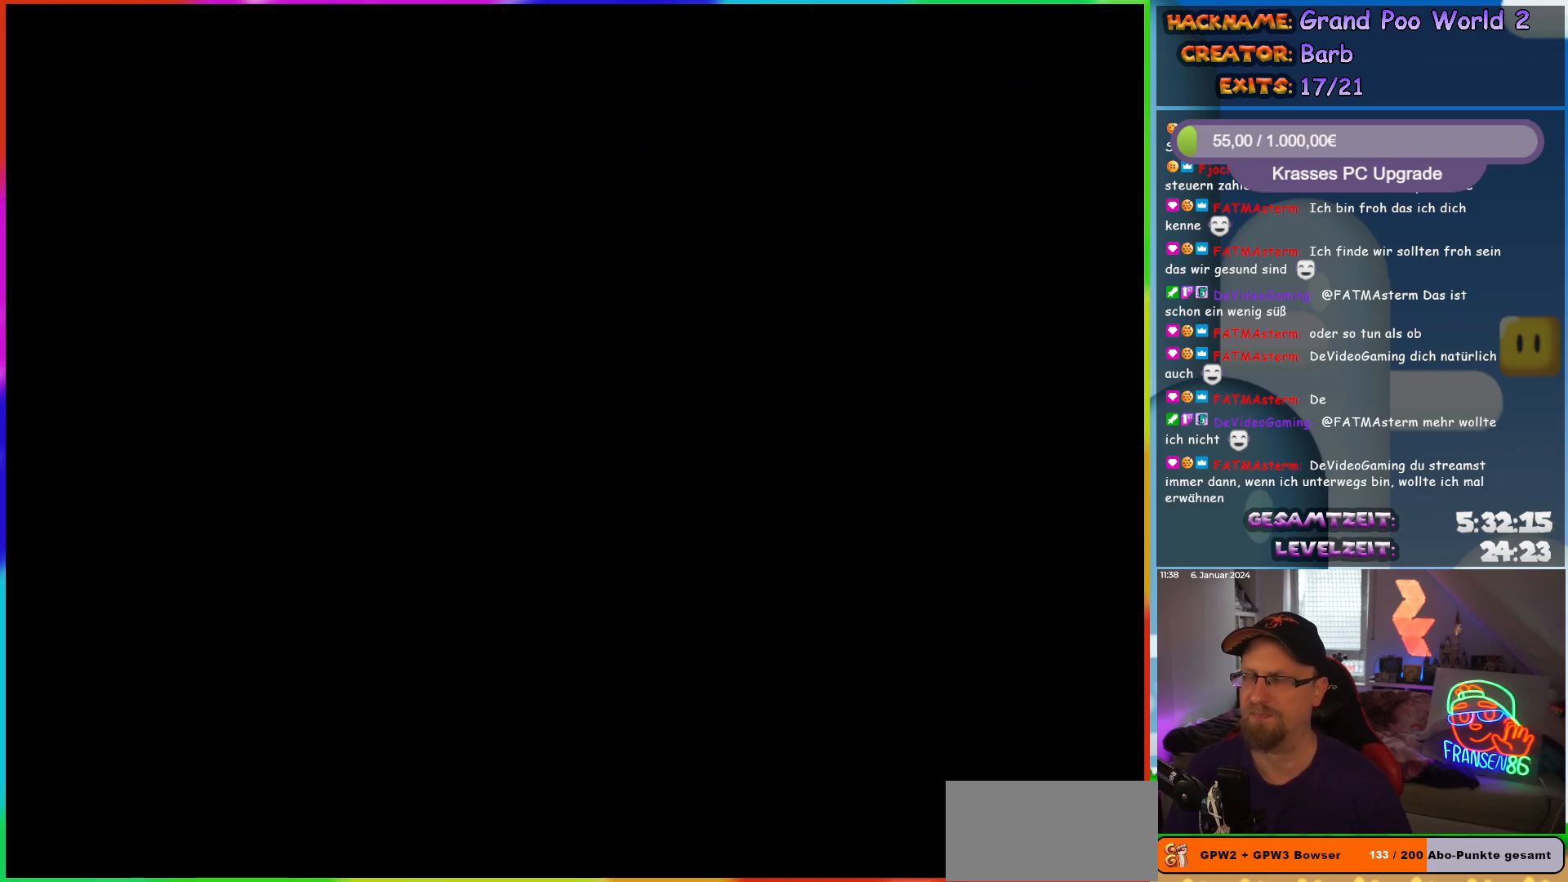
Gameplay with a controller (Nintendo layout); each line is a JSON object with the inputs held at the frame after it. "events" lists button and stick changes between this image and that frame as [ms after this image, input, new state], when the widget could be followed in between. Not read: L1 L3 R3.
{"buttons": [], "events": []}
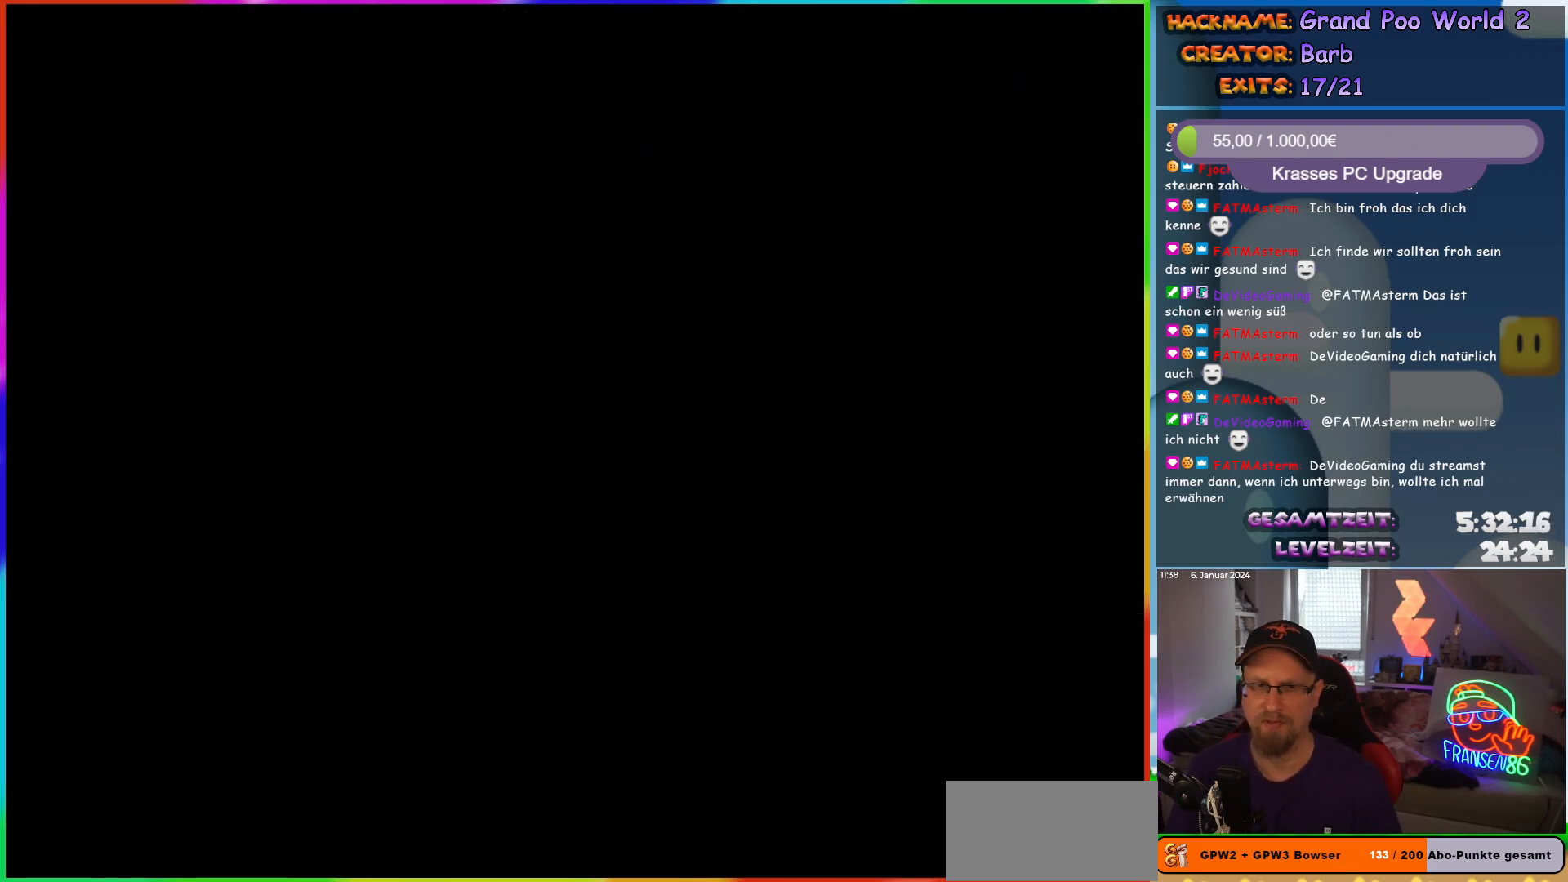
{"buttons": ["Y"], "events": [[433, "Y", "down"]]}
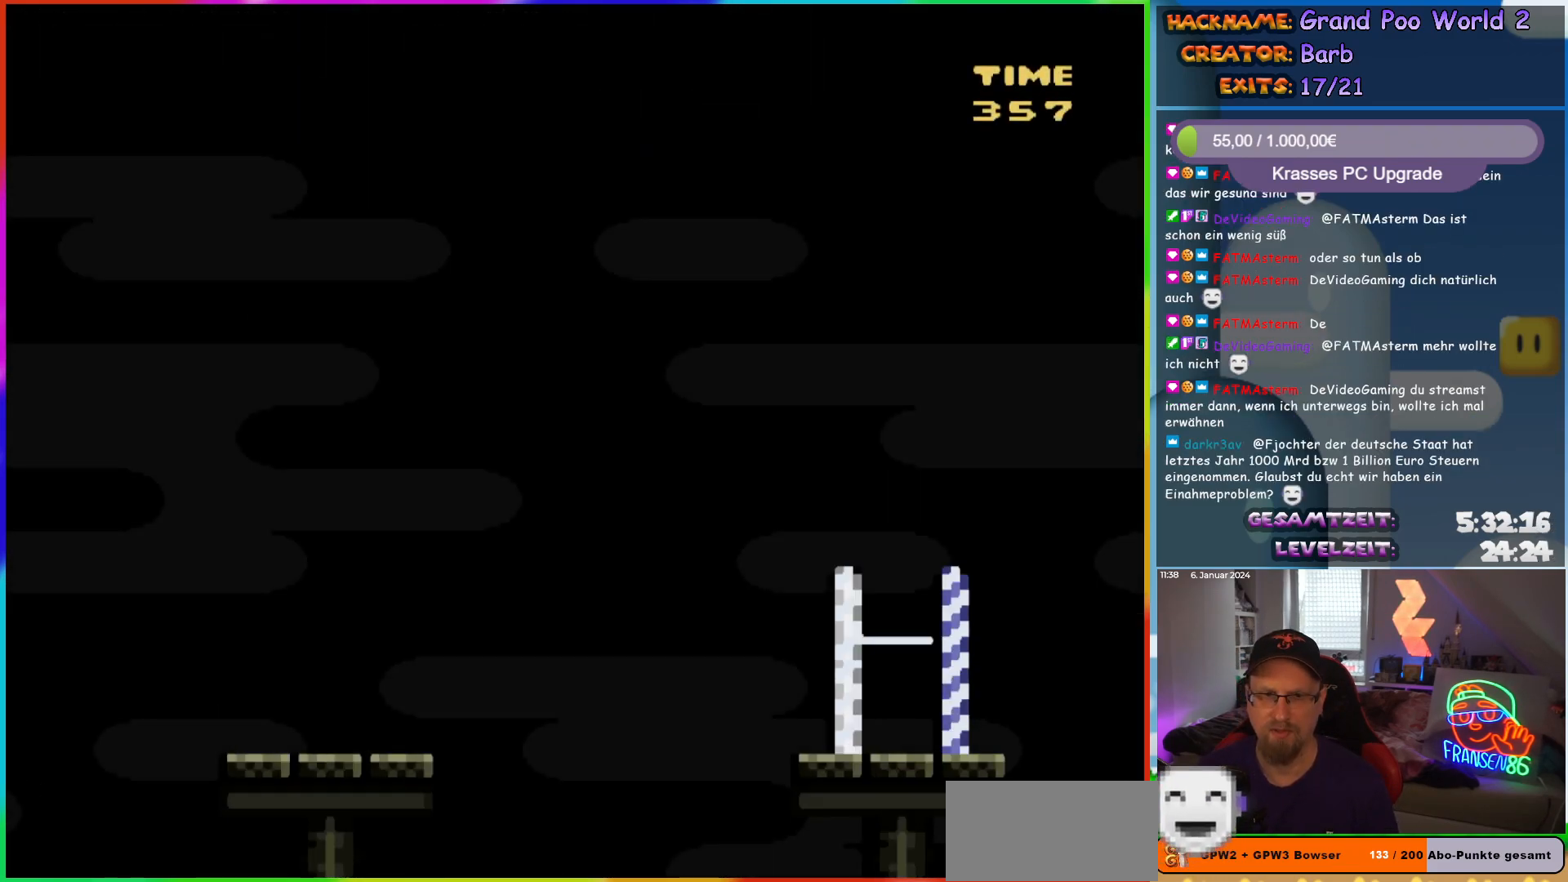
{"buttons": ["Y", "DPAD_RIGHT"], "events": [[217, "DPAD_RIGHT", "down"]]}
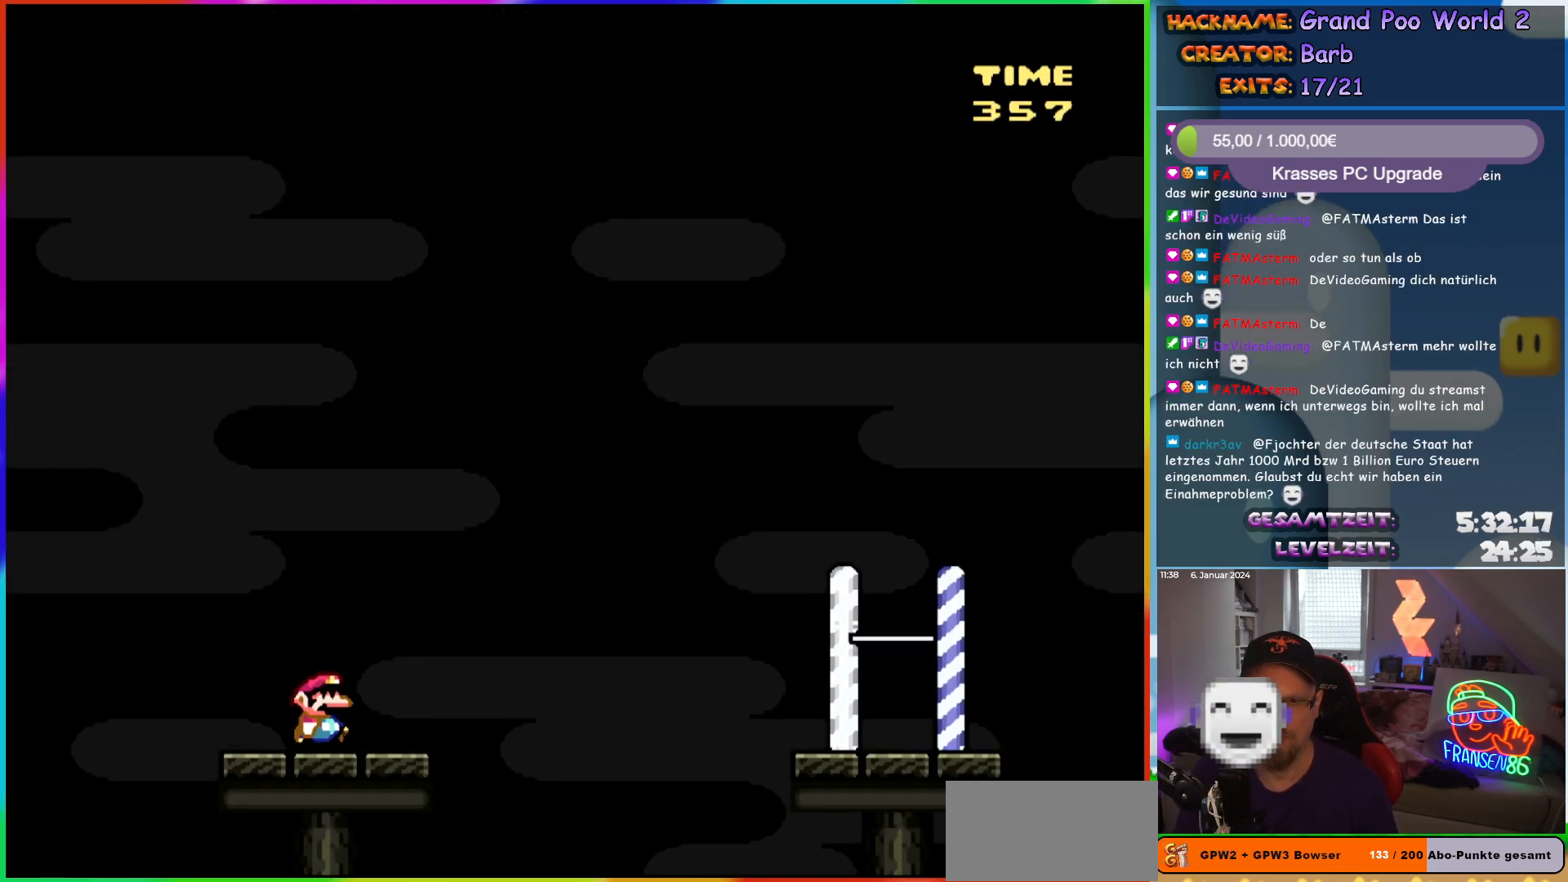
{"buttons": ["B", "Y", "DPAD_RIGHT"], "events": [[183, "B", "down"]]}
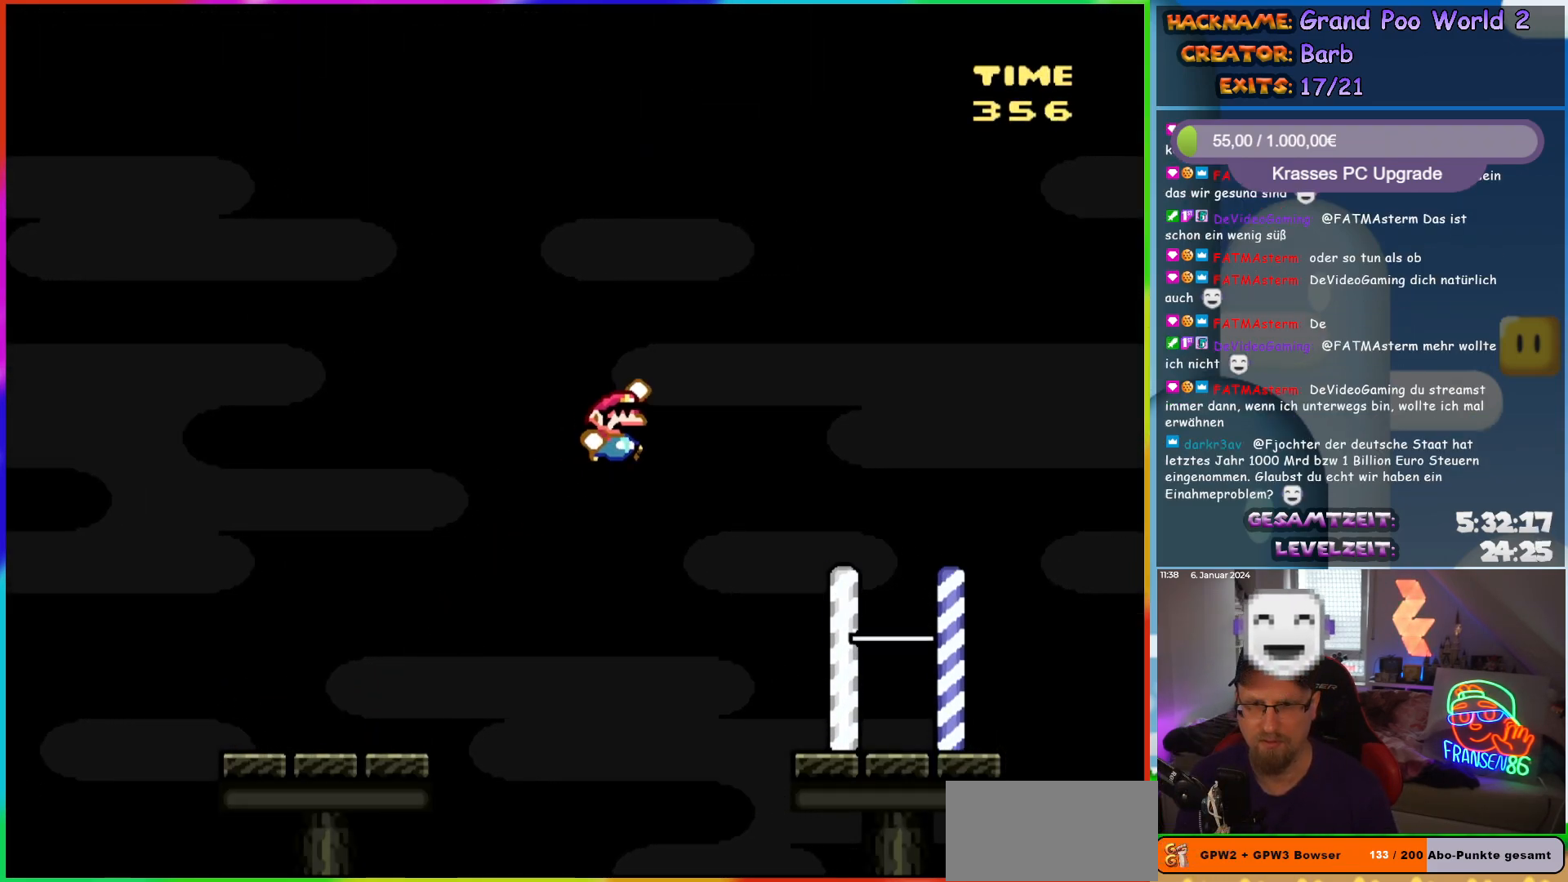
{"buttons": ["Y", "DPAD_RIGHT"], "events": [[283, "DPAD_RIGHT", "up"], [283, "DPAD_UP", "down"], [300, "DPAD_LEFT", "down"], [333, "DPAD_UP", "up"], [400, "DPAD_UP", "down"], [433, "DPAD_LEFT", "up"], [433, "DPAD_RIGHT", "down"], [433, "DPAD_UP", "up"], [450, "B", "up"]]}
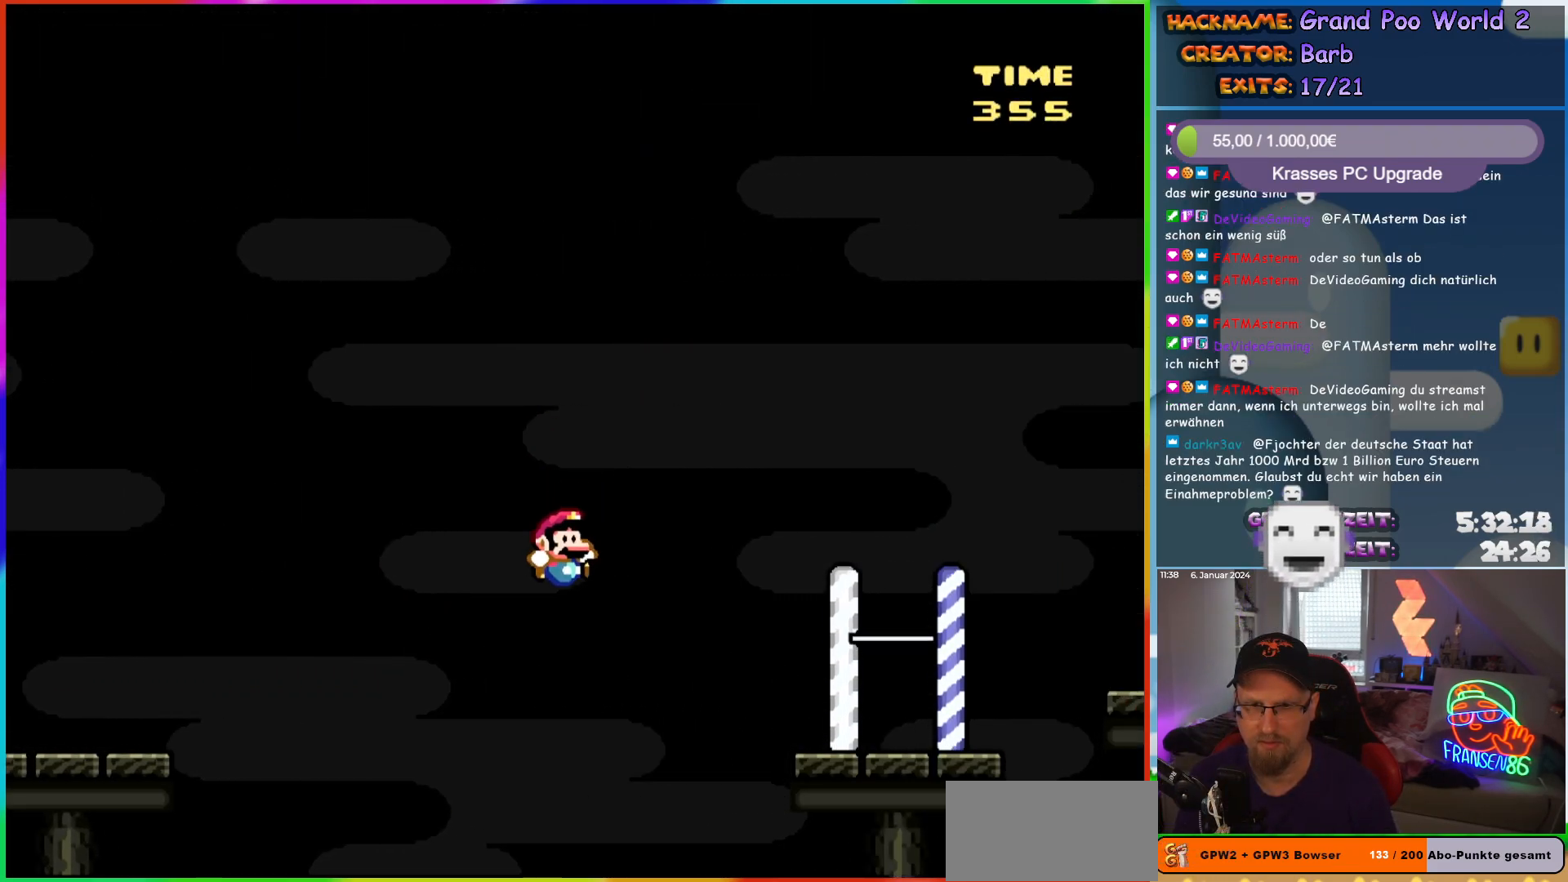
{"buttons": ["B", "Y", "DPAD_RIGHT"], "events": [[400, "B", "down"]]}
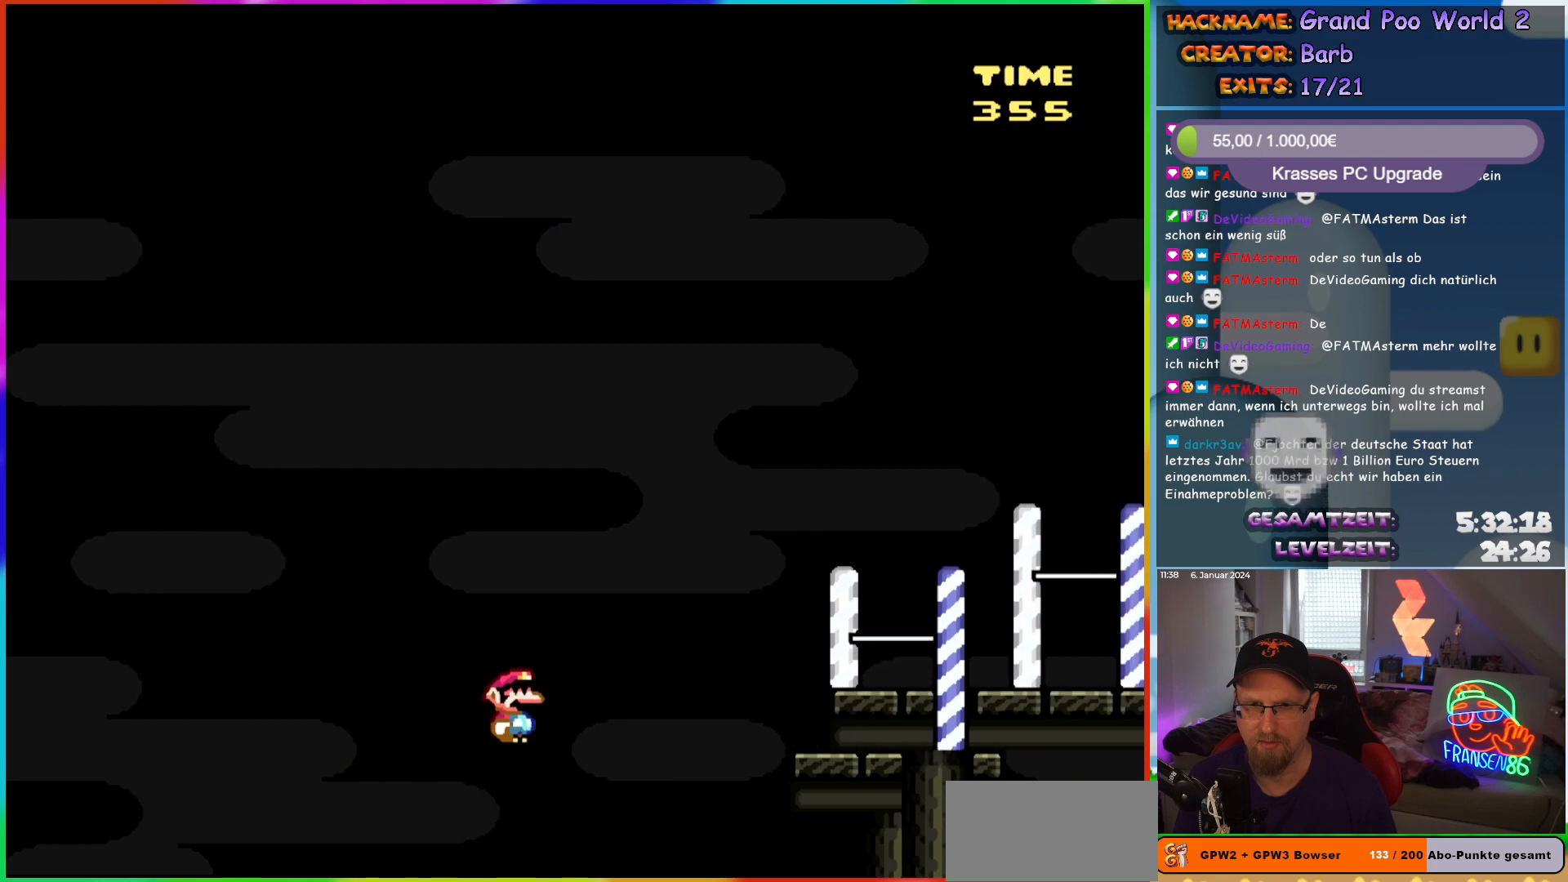
{"buttons": ["B", "Y", "DPAD_RIGHT"], "events": []}
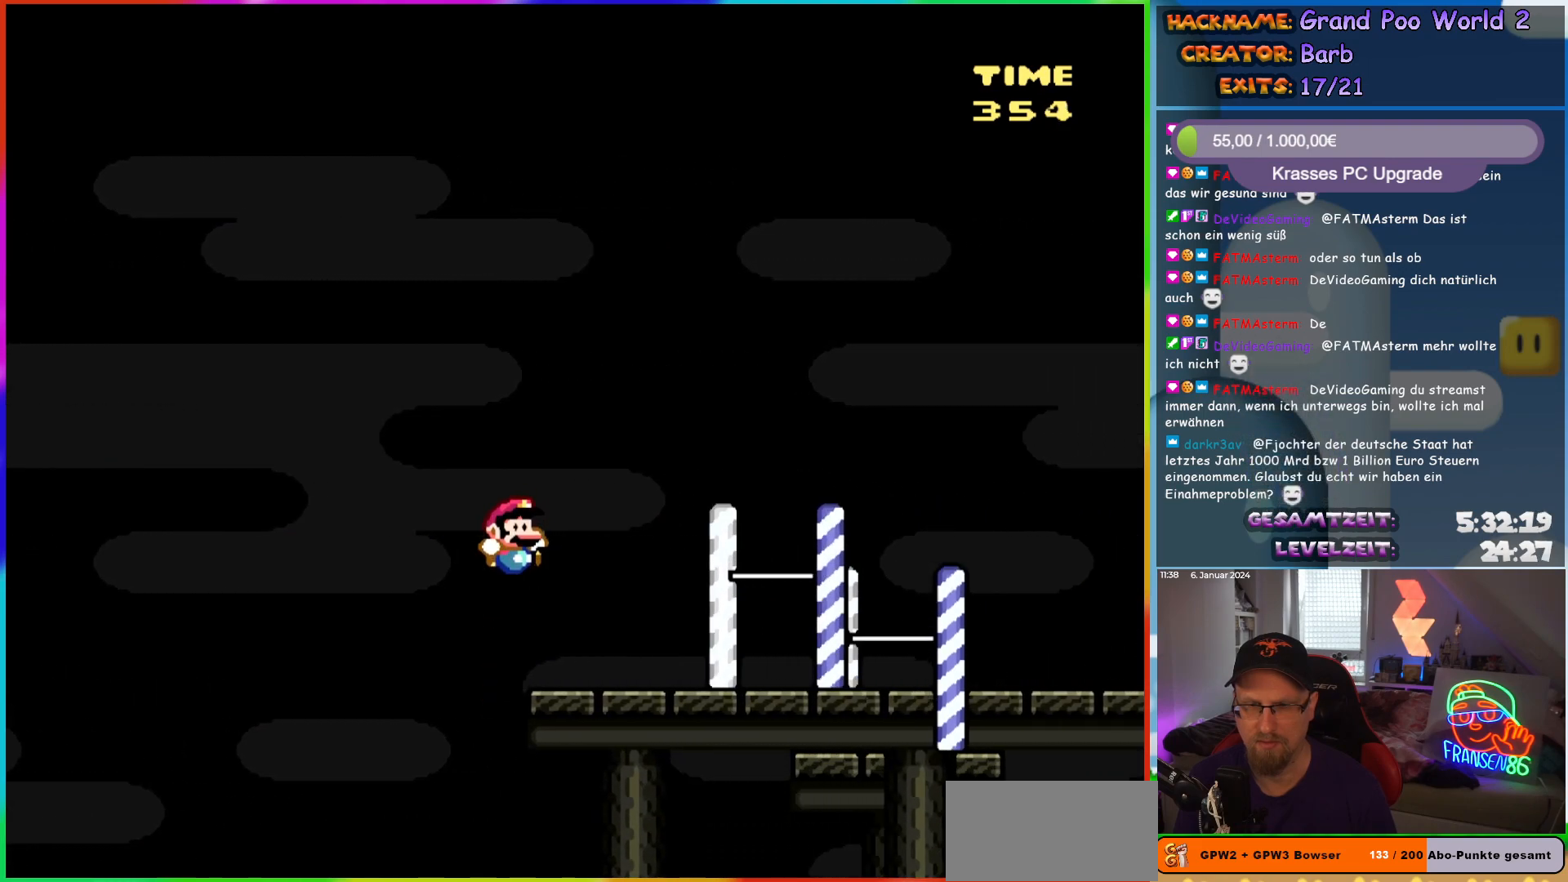
{"buttons": ["B", "Y", "DPAD_RIGHT"], "events": [[83, "B", "up"], [367, "B", "down"]]}
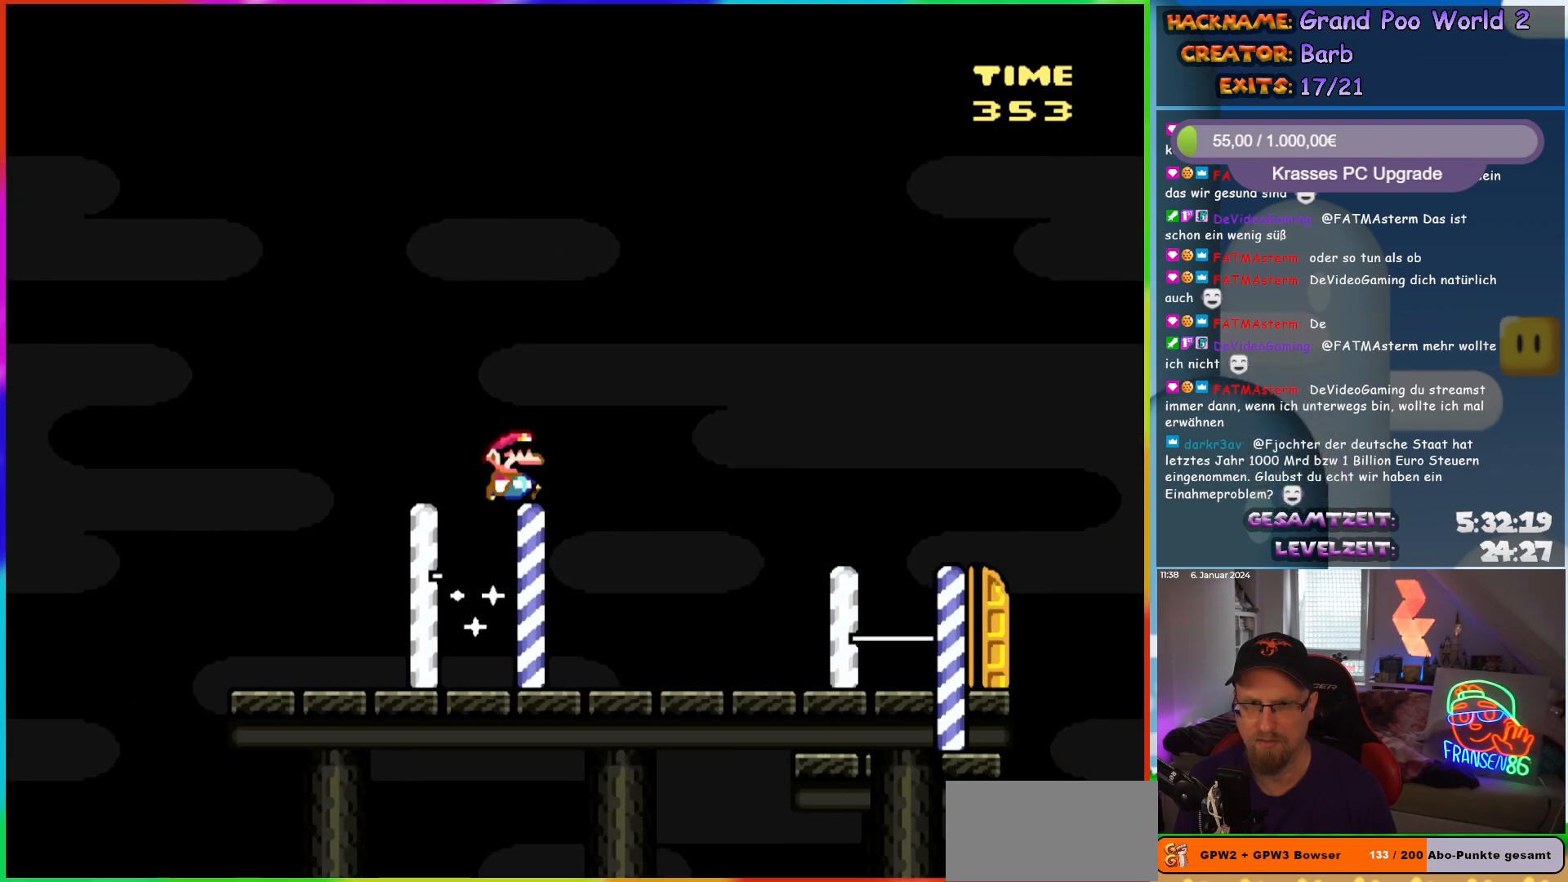
{"buttons": ["Y", "DPAD_RIGHT"], "events": [[233, "B", "up"]]}
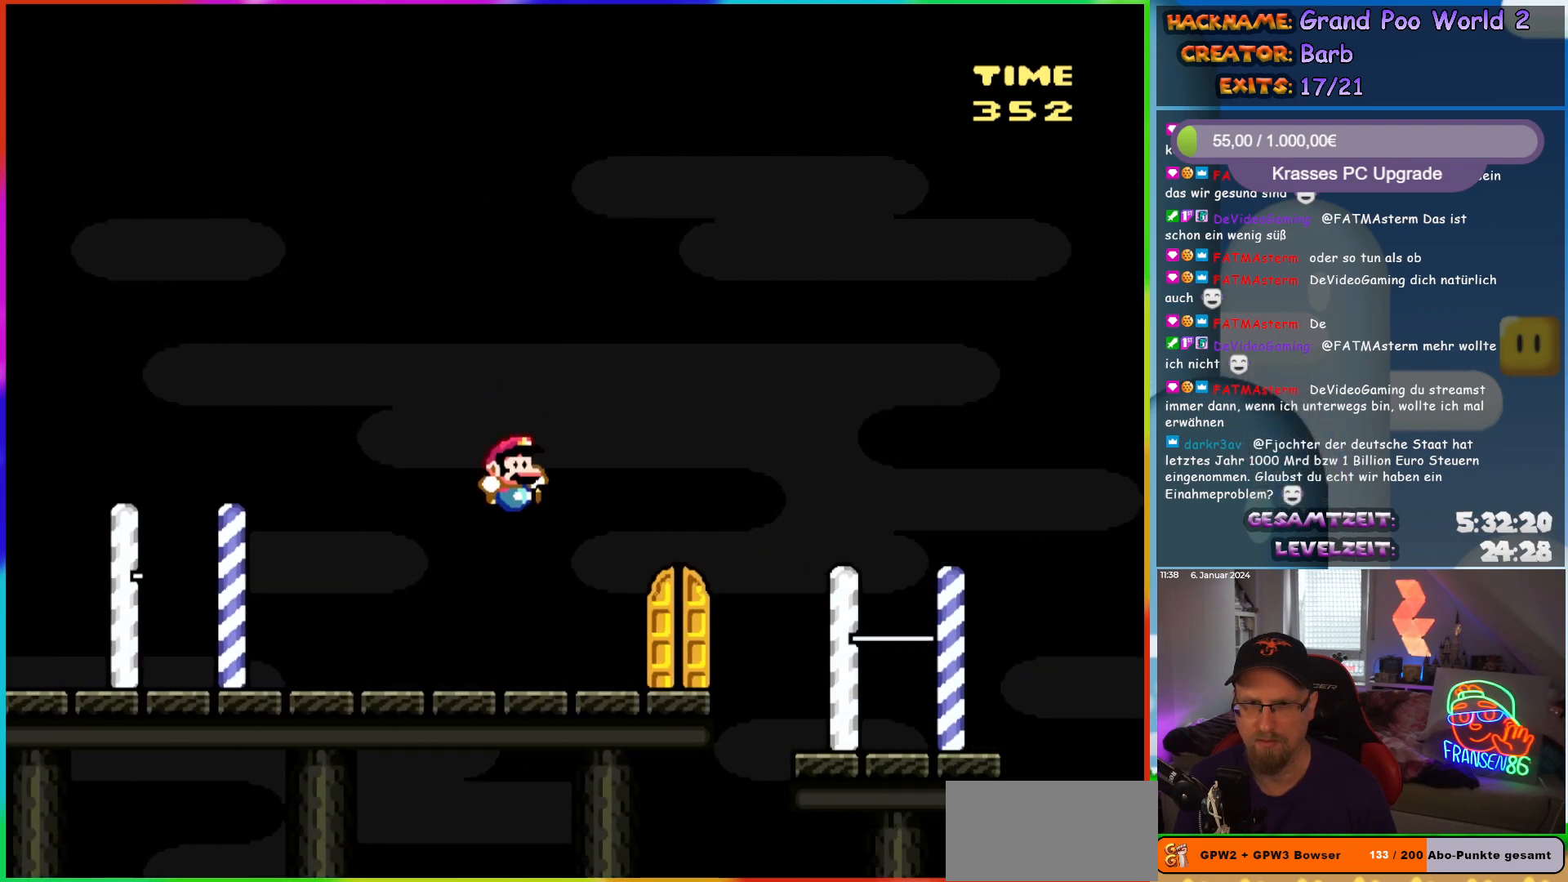
{"buttons": ["Y"], "events": [[83, "DPAD_RIGHT", "up"], [333, "DPAD_UP", "down"], [500, "DPAD_UP", "up"]]}
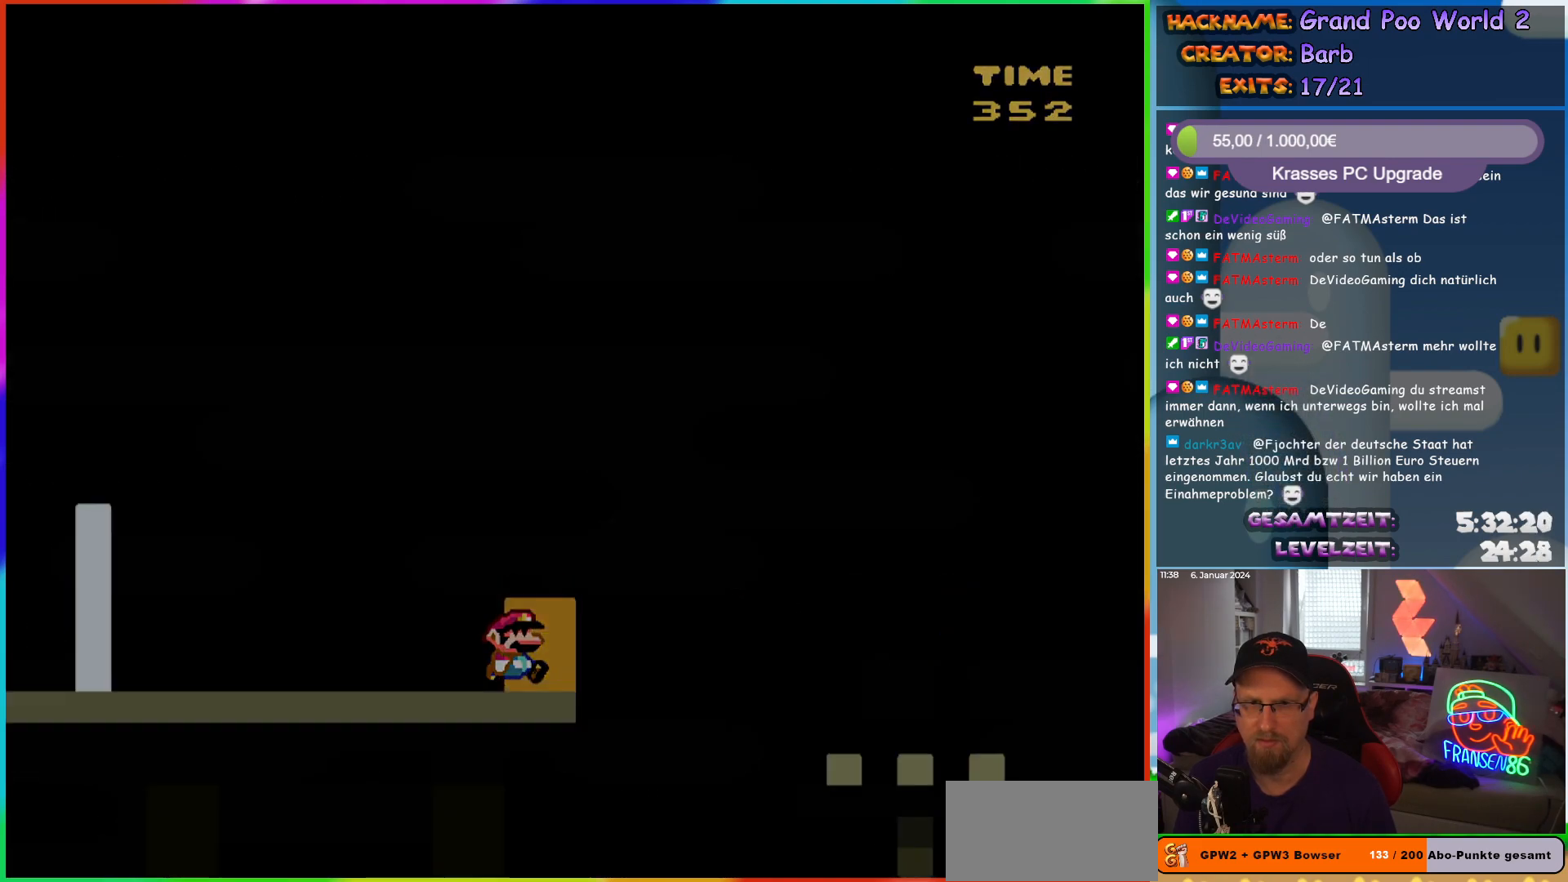
{"buttons": [], "events": [[217, "Y", "up"]]}
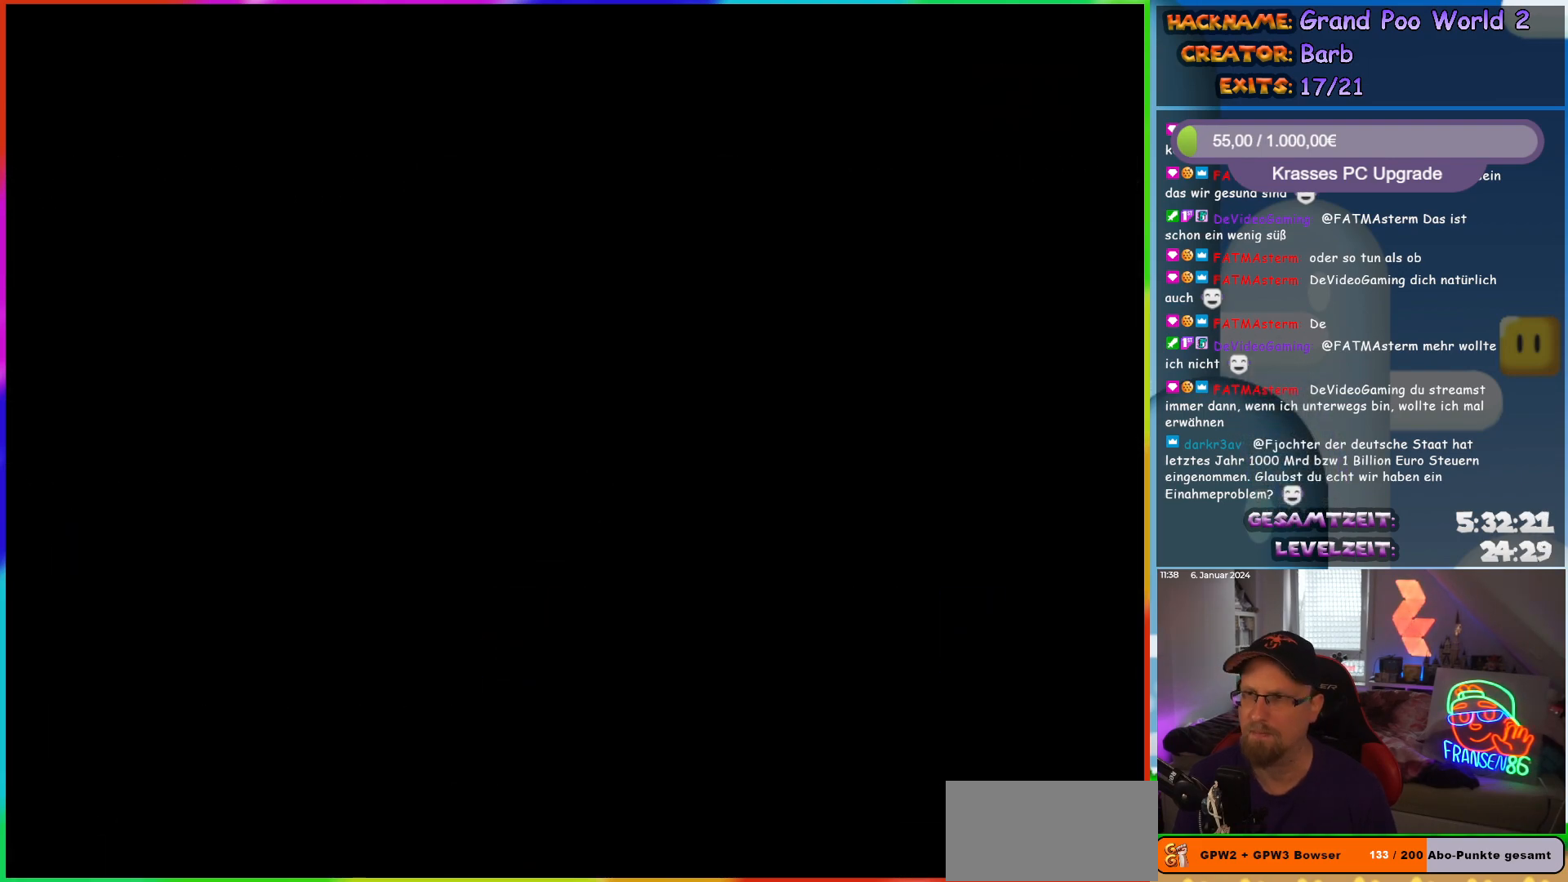
{"buttons": [], "events": []}
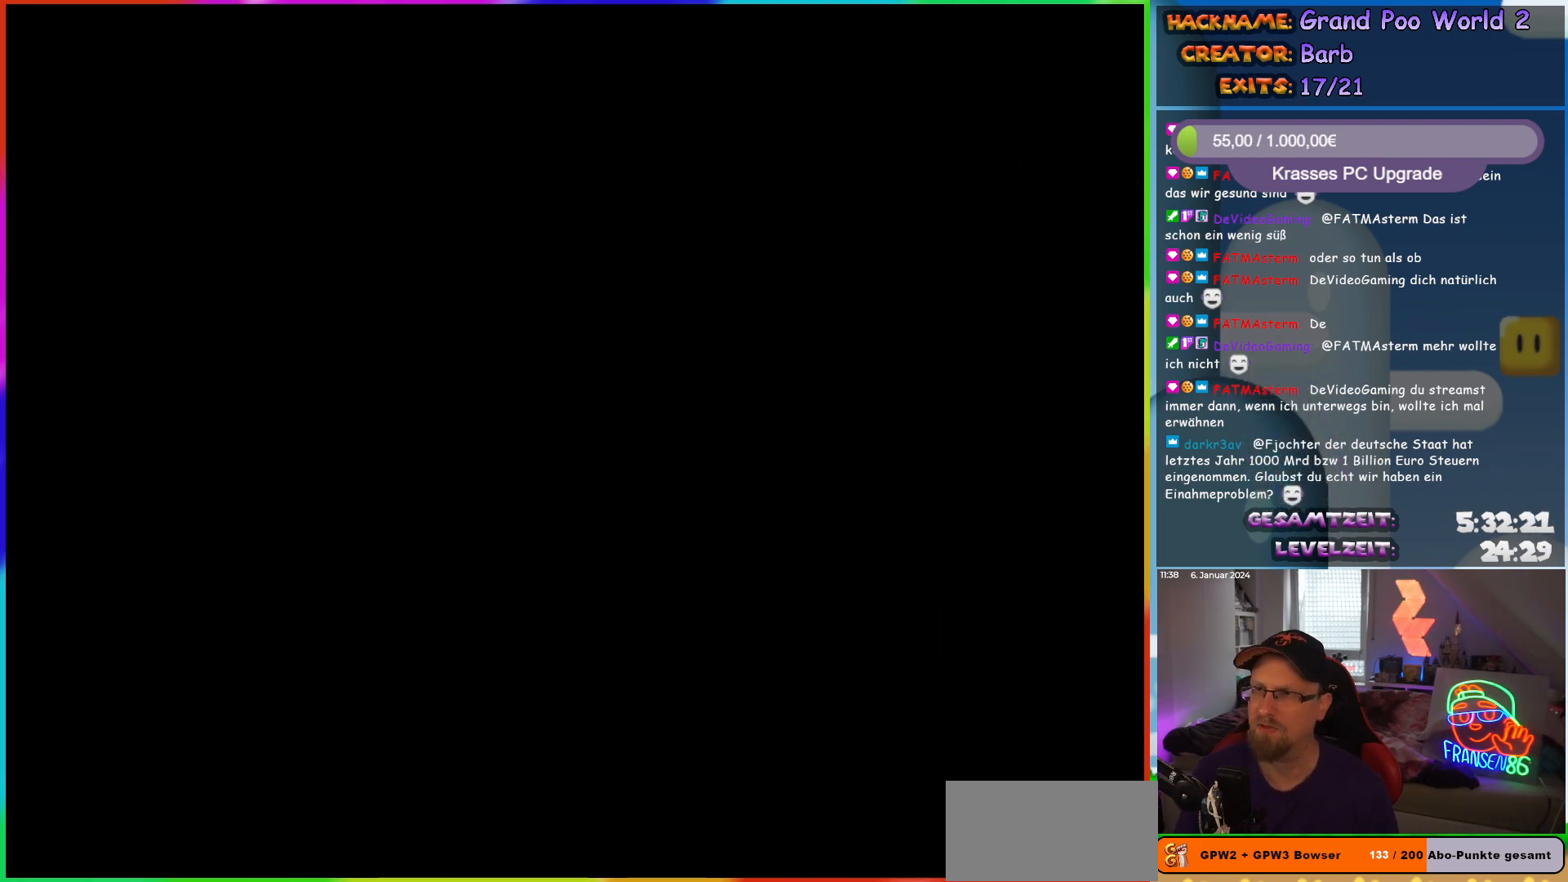
{"buttons": [], "events": []}
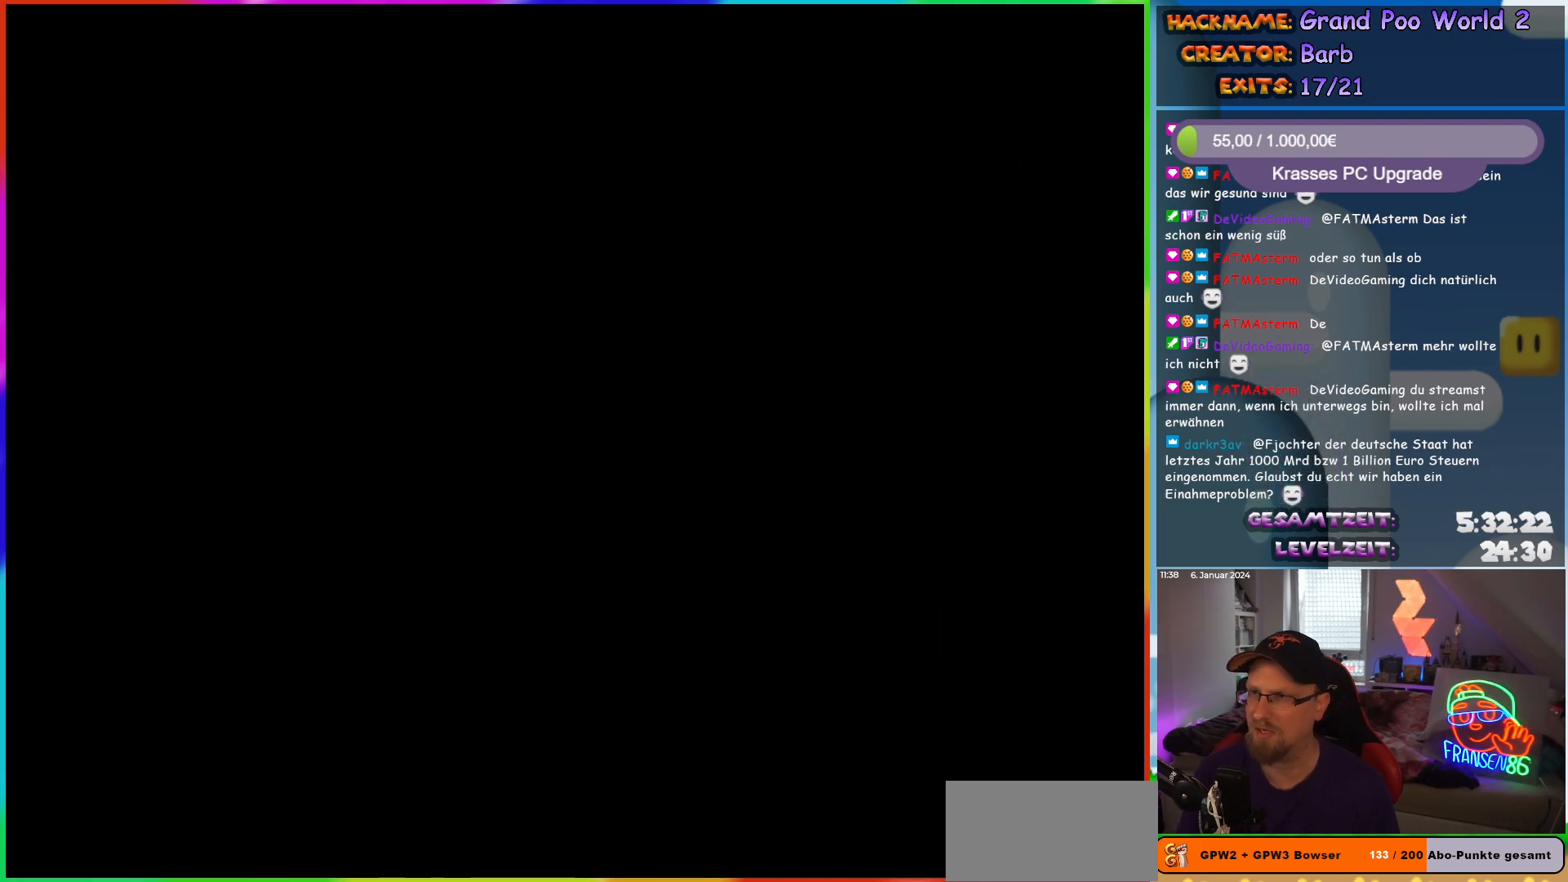
{"buttons": ["Y"], "events": [[367, "Y", "down"]]}
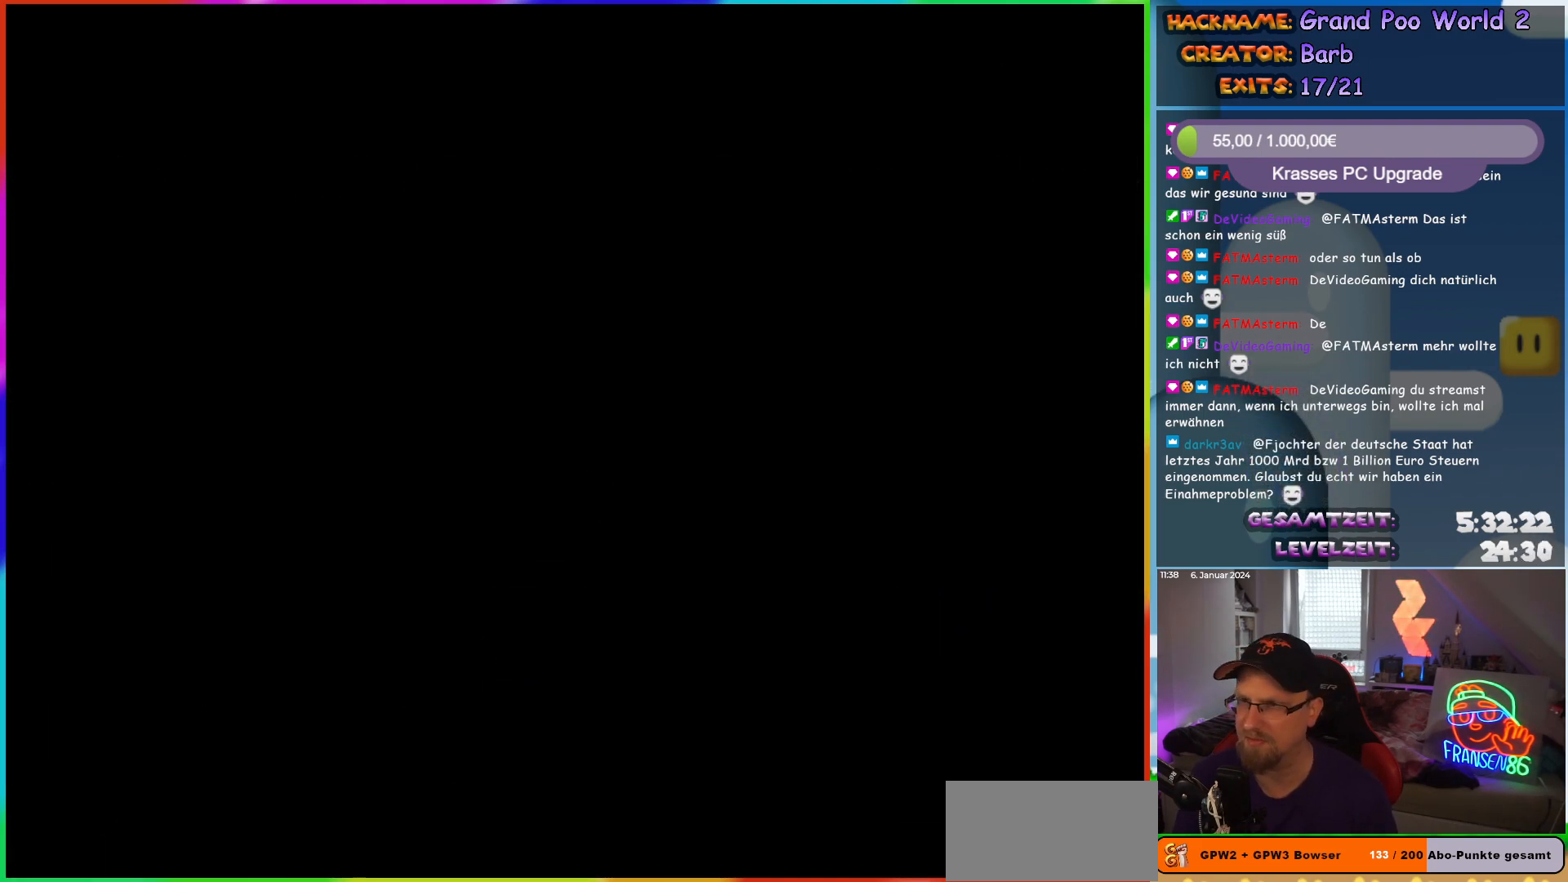
{"buttons": ["Y"], "events": []}
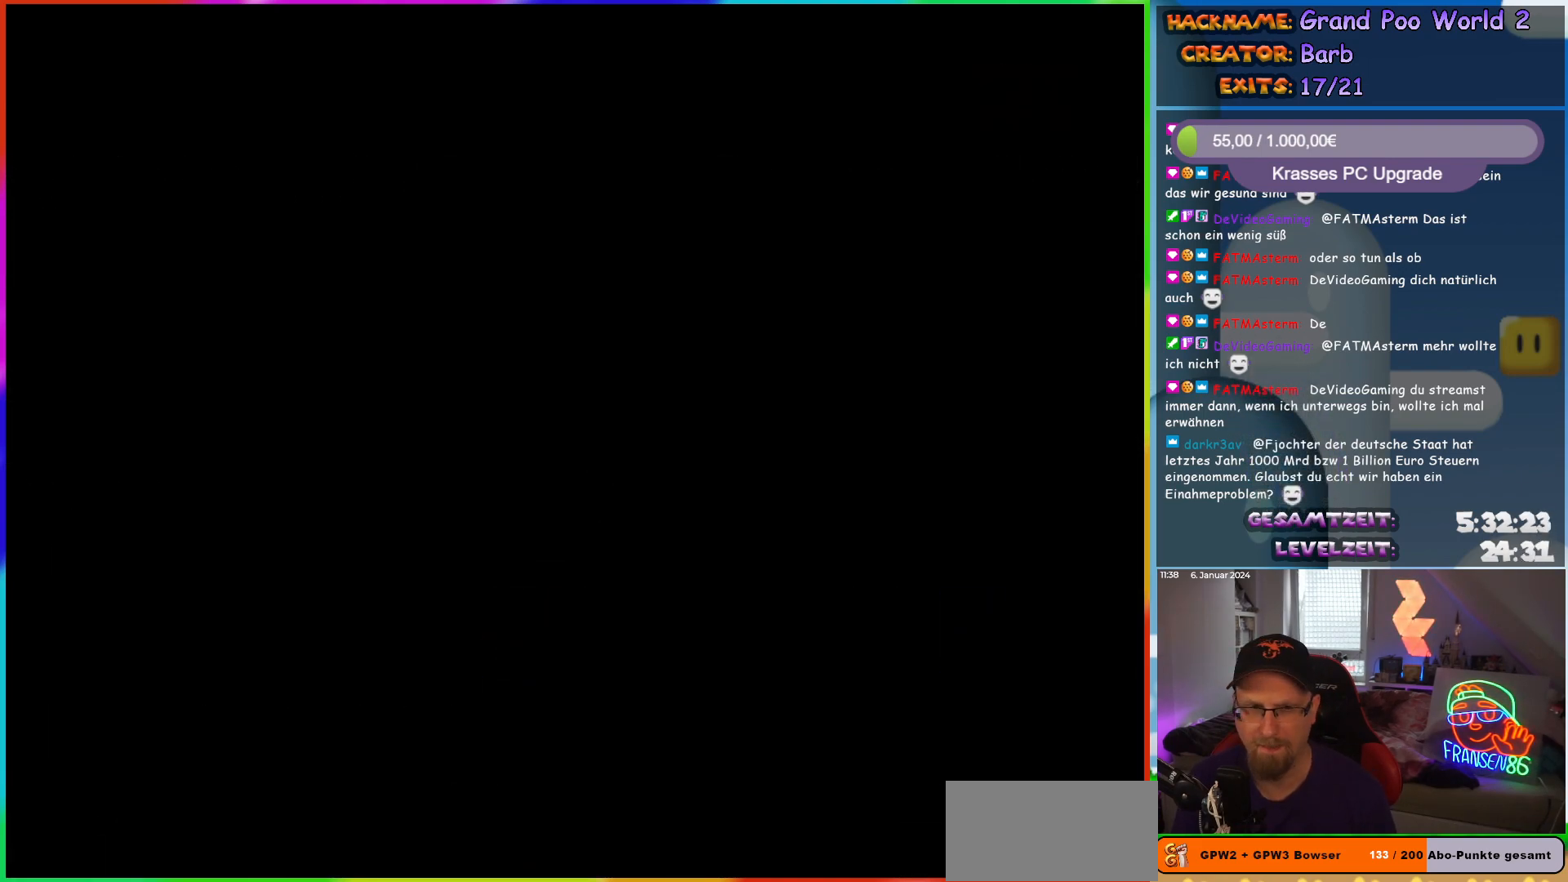
{"buttons": ["Y"], "events": []}
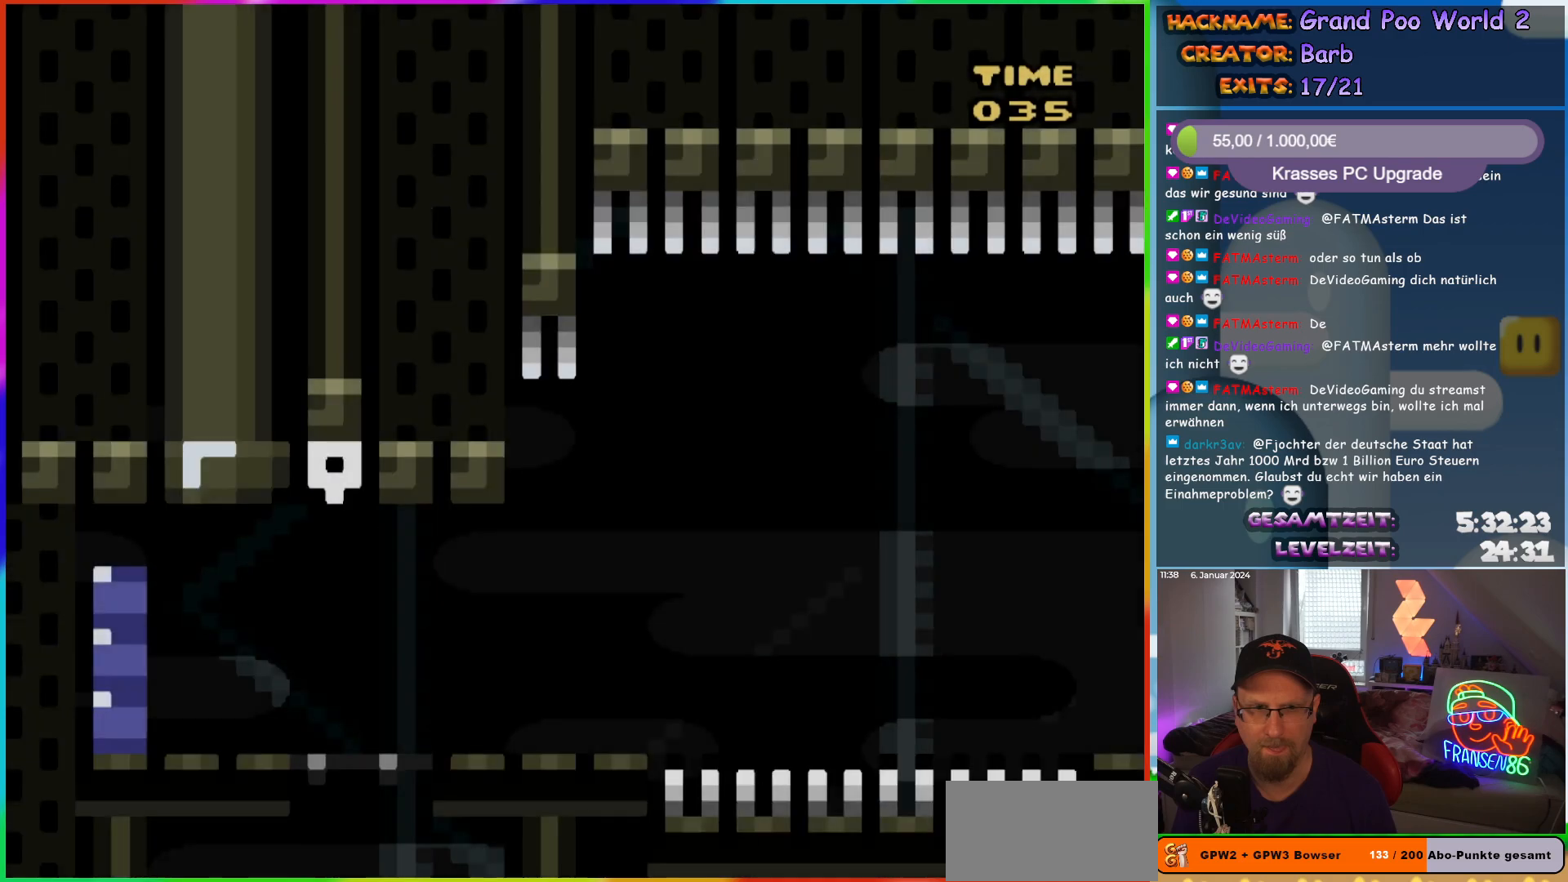
{"buttons": ["Y", "DPAD_LEFT"], "events": [[283, "DPAD_LEFT", "down"]]}
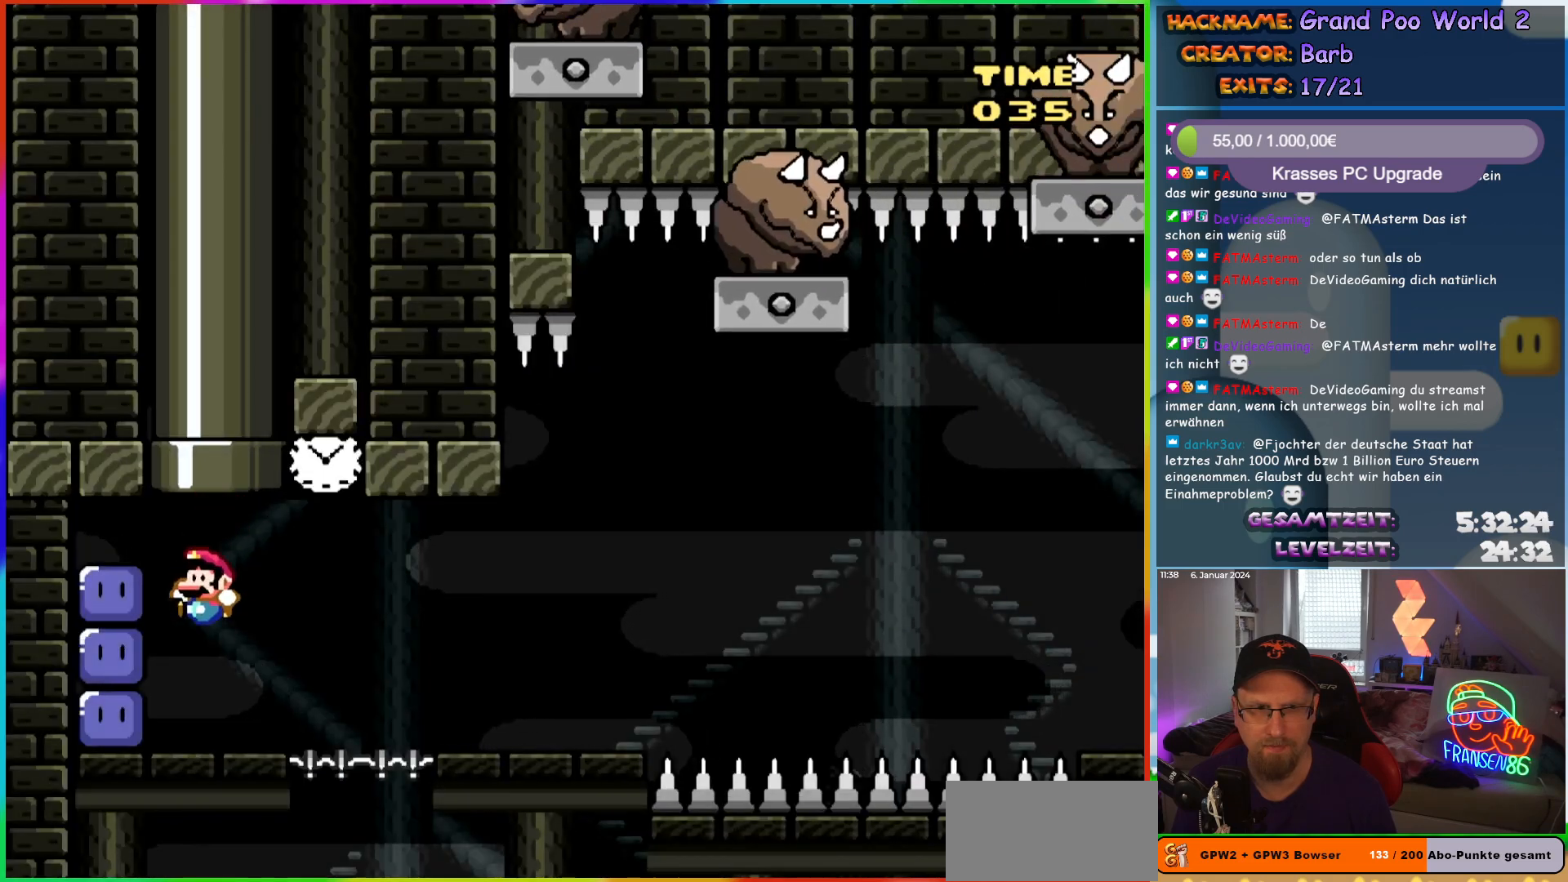
{"buttons": ["Y"], "events": [[133, "Y", "up"], [250, "Y", "down"], [267, "DPAD_LEFT", "up"], [350, "DPAD_RIGHT", "down"], [433, "DPAD_RIGHT", "up"]]}
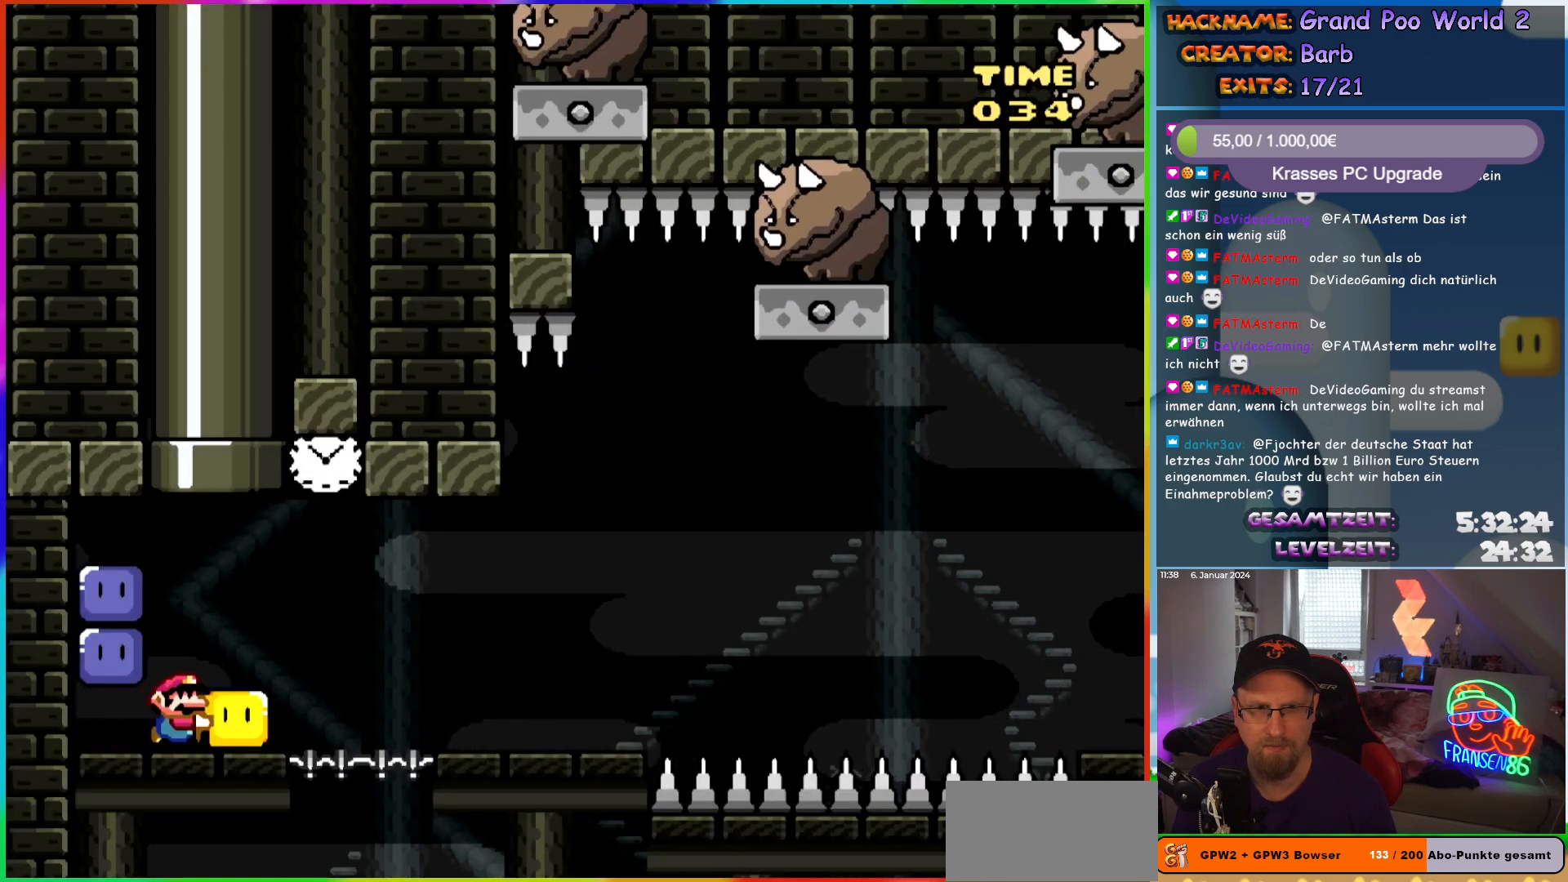
{"buttons": ["Y", "DPAD_LEFT"], "events": [[33, "Y", "up"], [83, "DPAD_RIGHT", "down"], [133, "Y", "down"], [333, "DPAD_RIGHT", "up"], [417, "DPAD_LEFT", "down"]]}
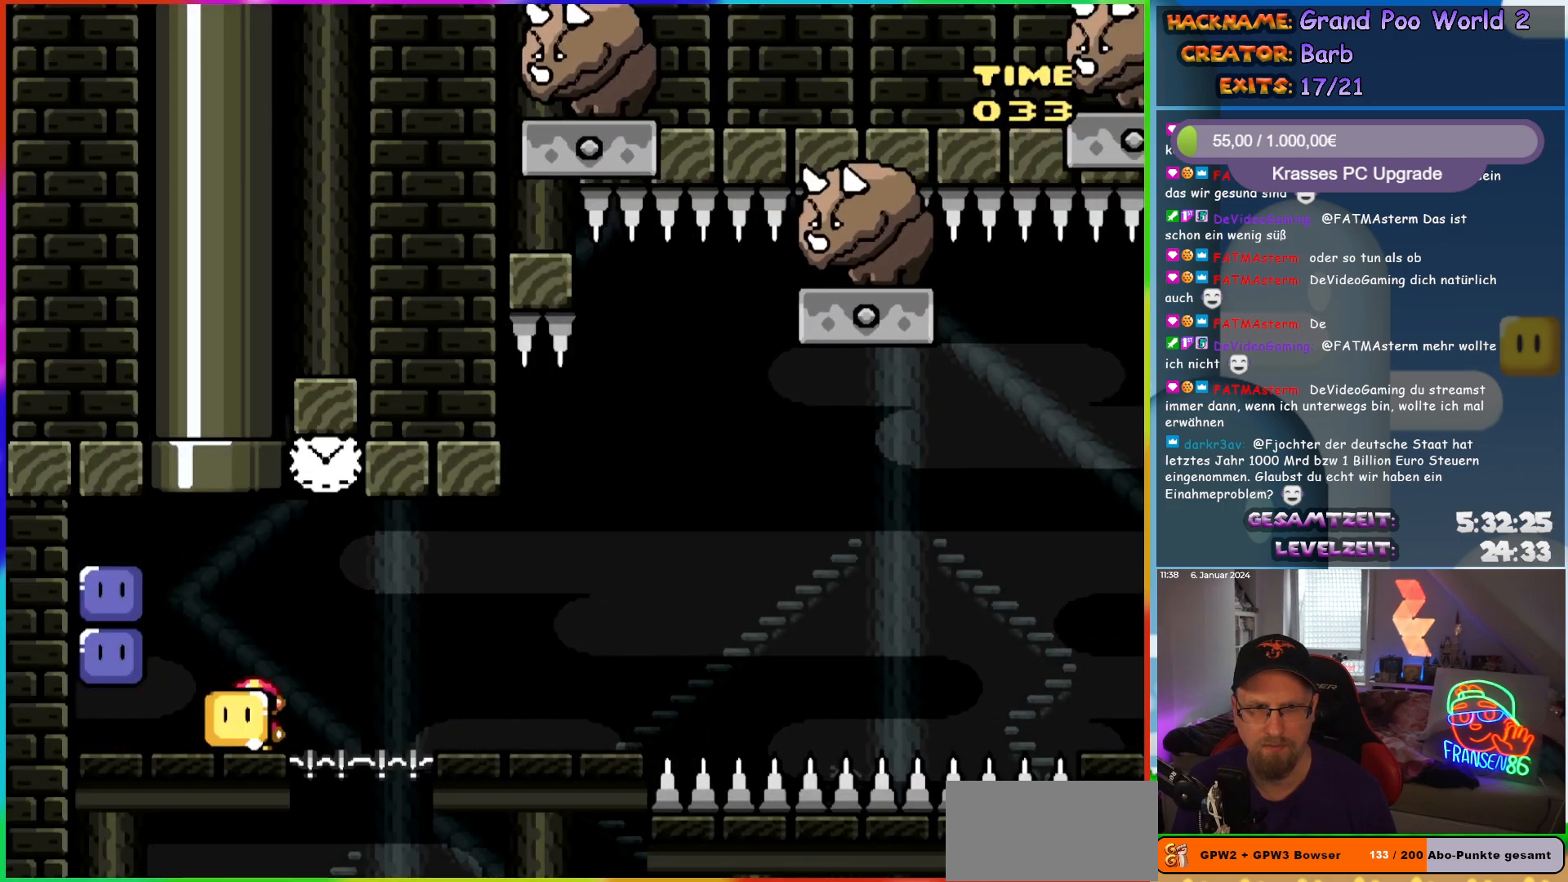
{"buttons": ["DPAD_RIGHT"], "events": [[150, "DPAD_LEFT", "up"], [200, "DPAD_RIGHT", "down"], [350, "DPAD_RIGHT", "up"], [350, "Y", "up"], [467, "DPAD_RIGHT", "down"]]}
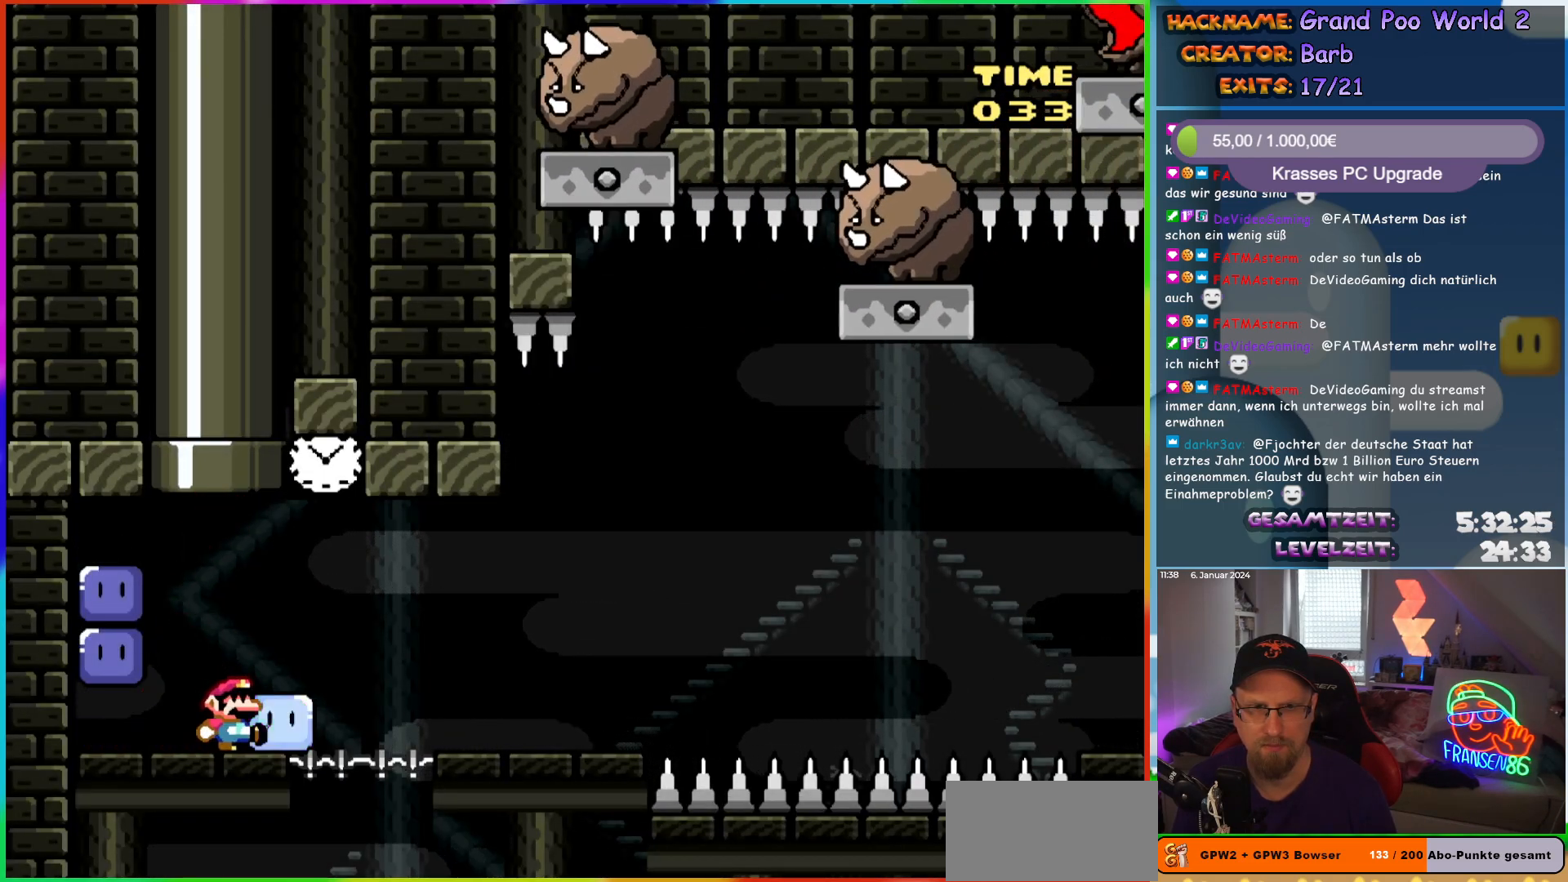
{"buttons": ["X", "DPAD_RIGHT"], "events": [[100, "X", "down"], [150, "DPAD_RIGHT", "up"], [200, "DPAD_LEFT", "down"], [400, "DPAD_LEFT", "up"], [450, "DPAD_RIGHT", "down"]]}
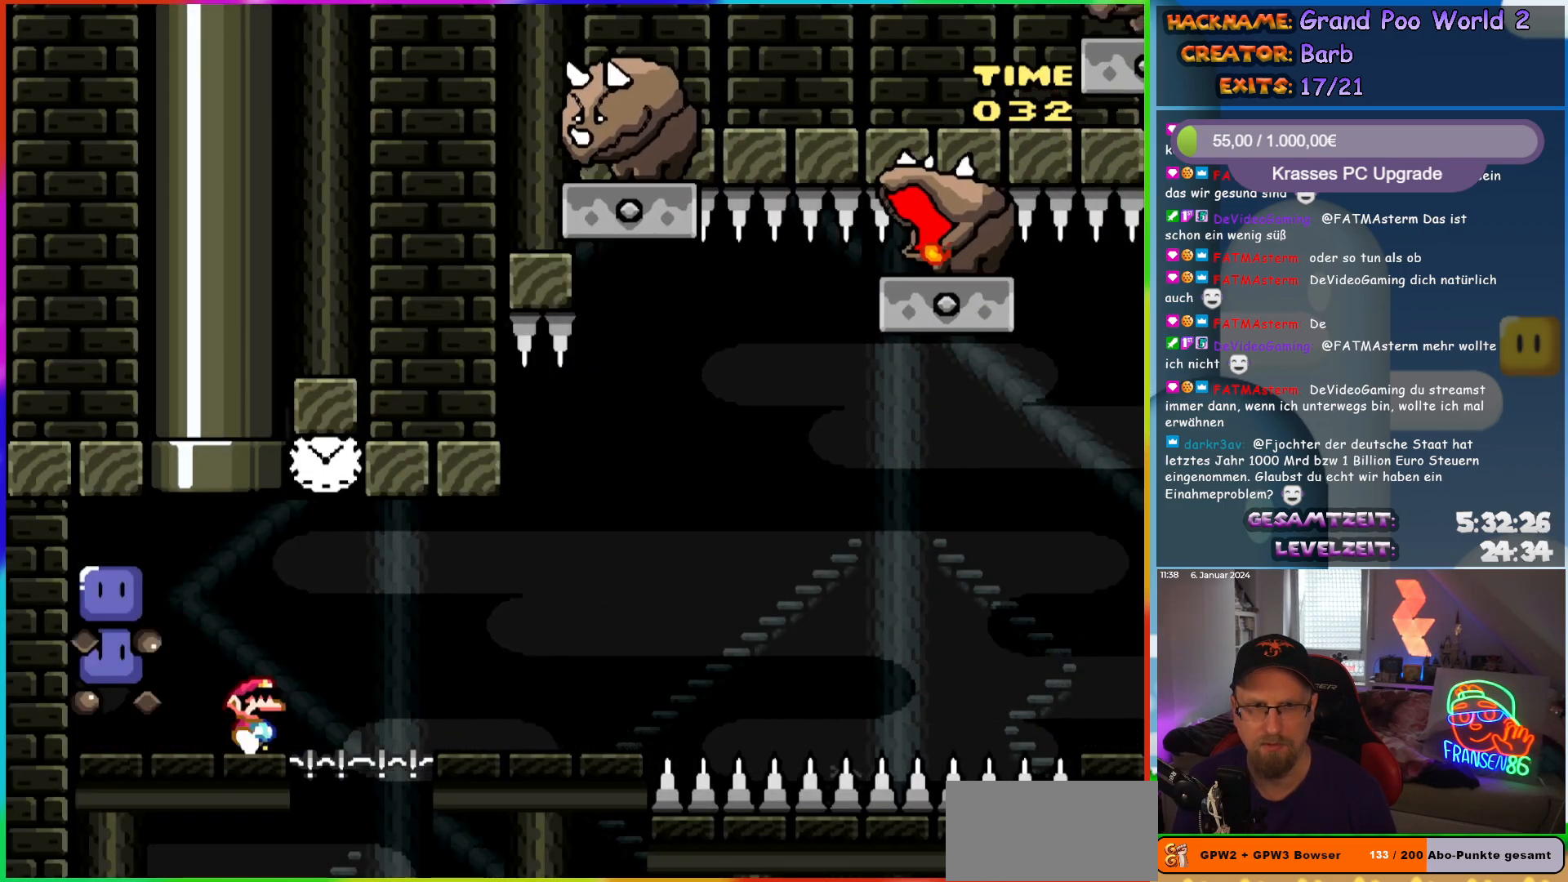
{"buttons": ["DPAD_RIGHT"], "events": [[83, "DPAD_RIGHT", "up"], [300, "X", "up"], [367, "DPAD_RIGHT", "down"]]}
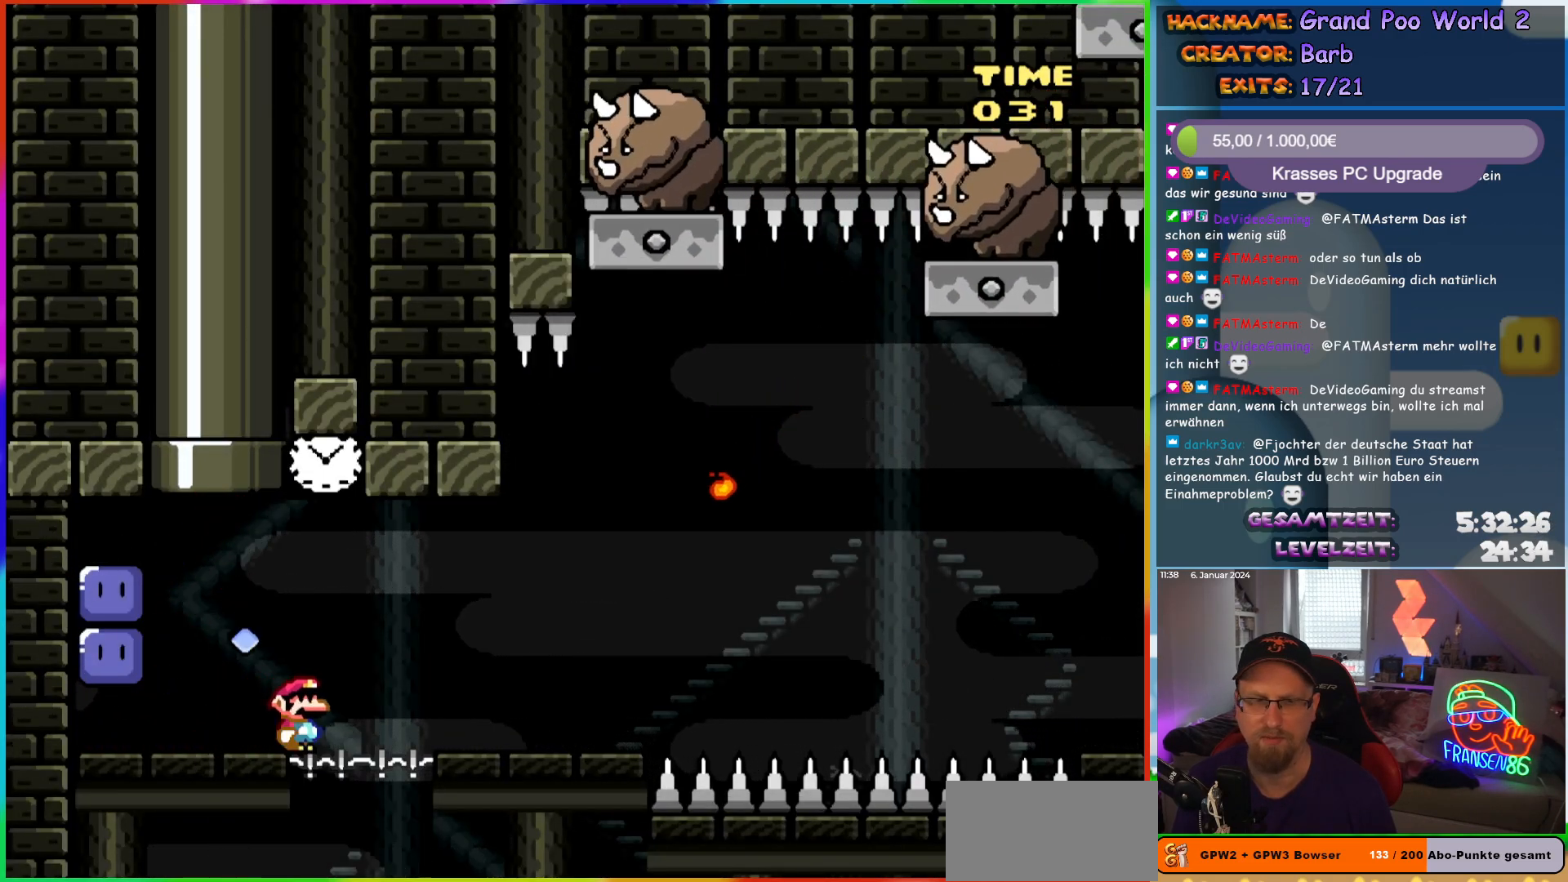
{"buttons": [], "events": [[83, "DPAD_RIGHT", "up"], [133, "DPAD_LEFT", "down"], [250, "DPAD_LEFT", "up"], [433, "B", "down"], [500, "B", "up"]]}
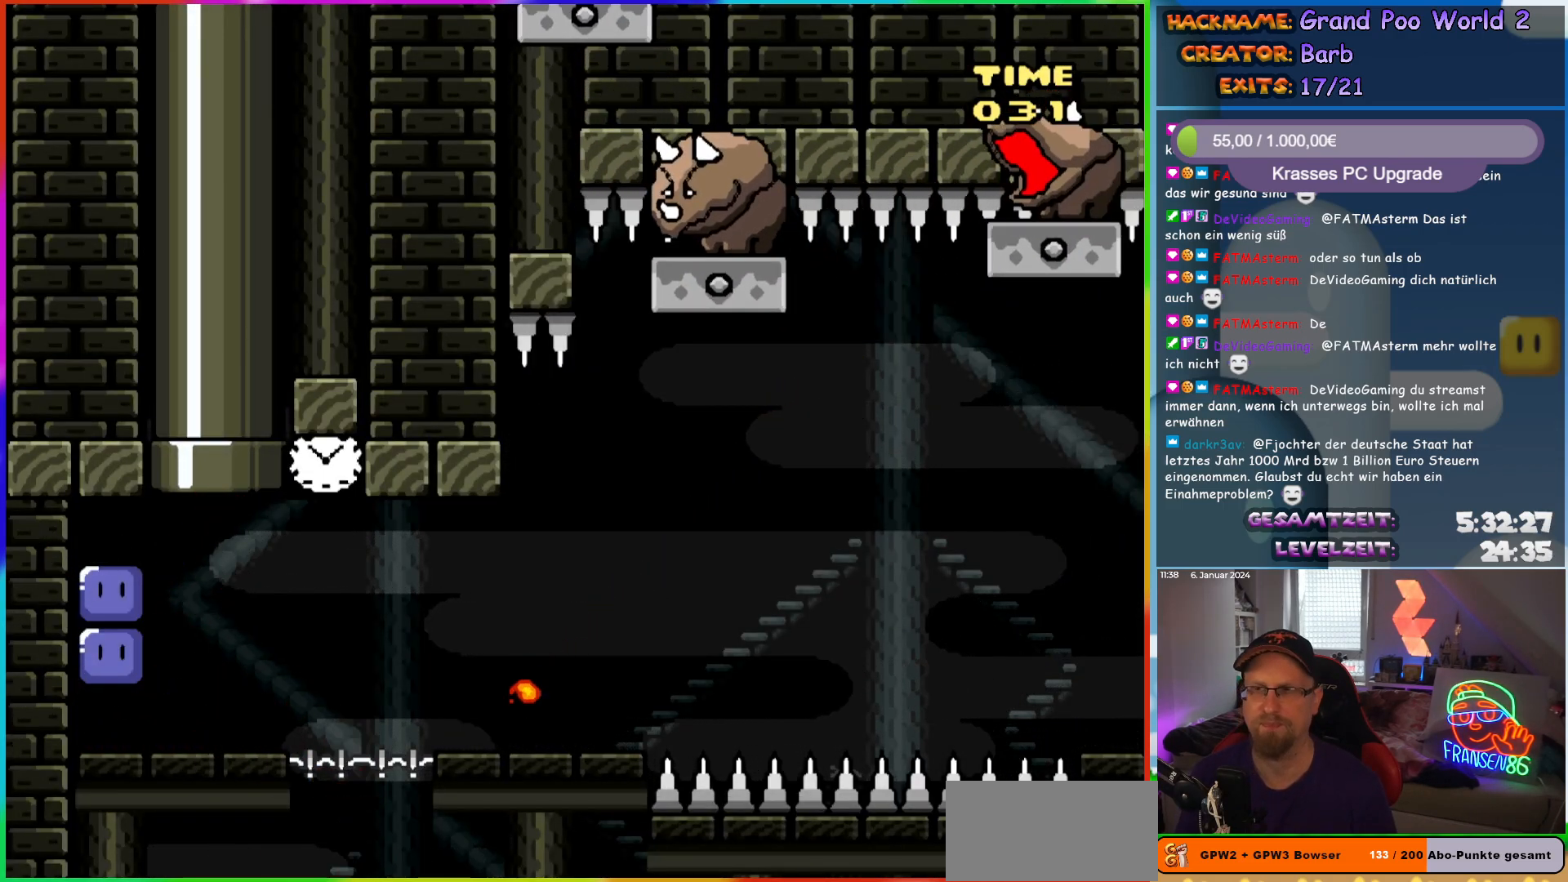
{"buttons": [], "events": [[250, "B", "down"], [350, "B", "up"]]}
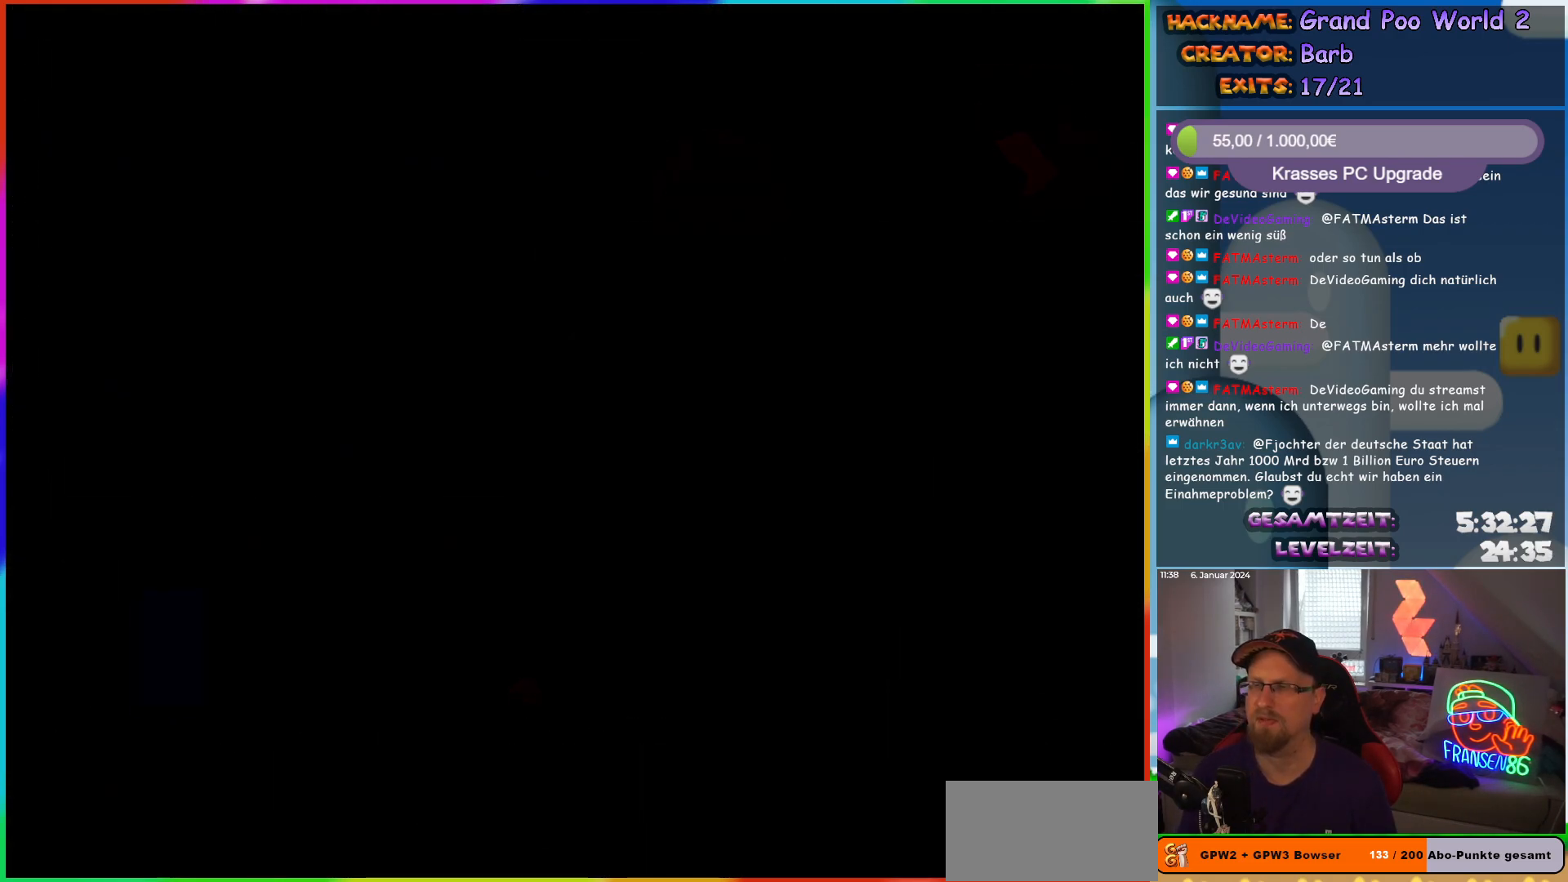
{"buttons": ["DPAD_RIGHT"], "events": [[417, "DPAD_RIGHT", "down"]]}
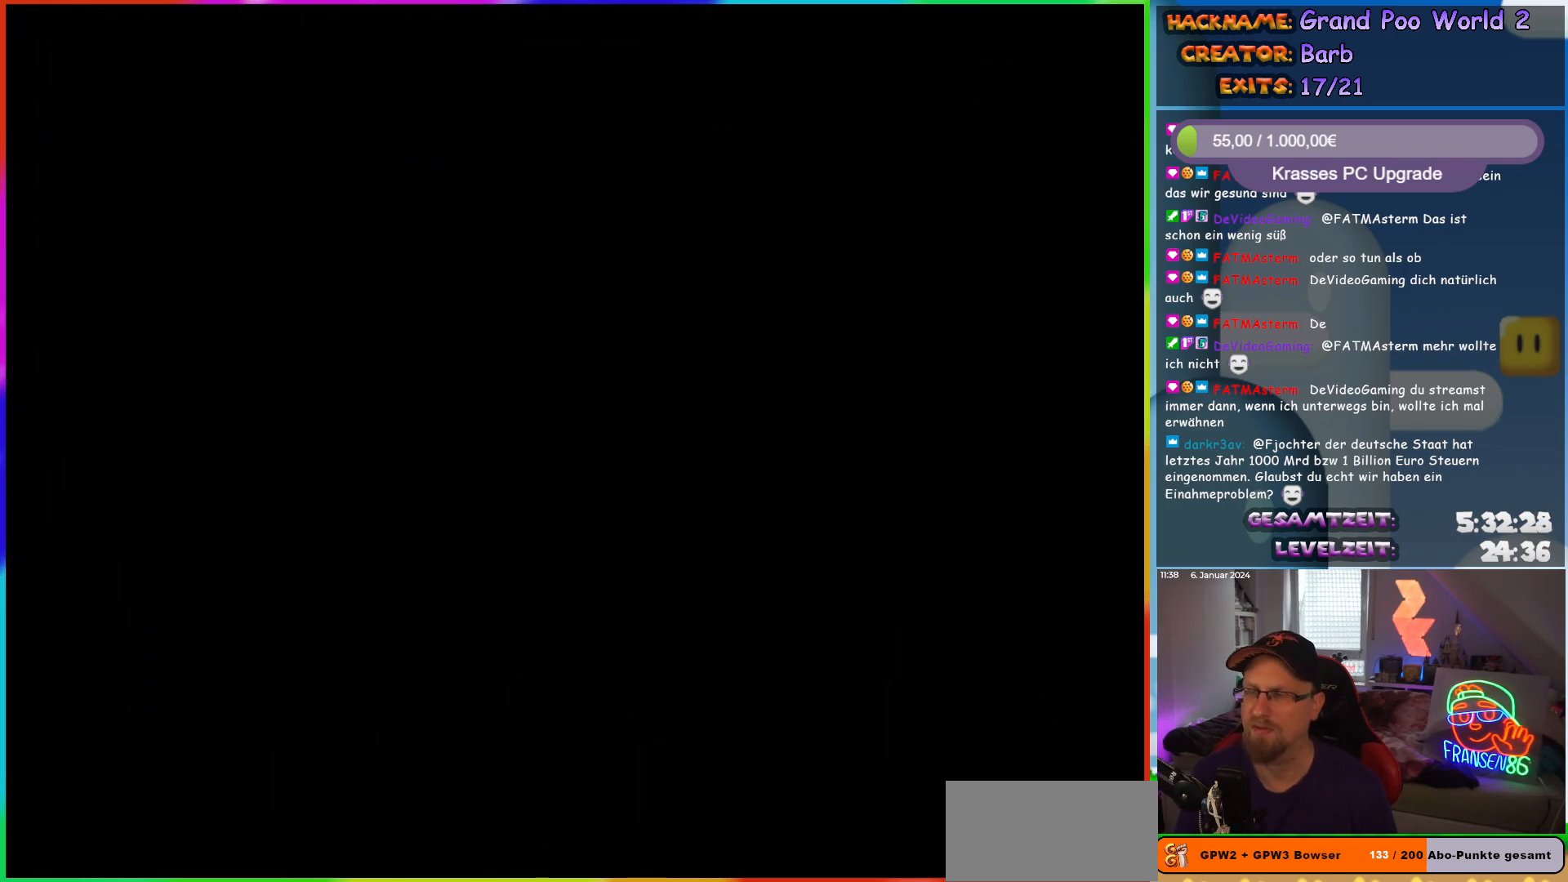
{"buttons": ["DPAD_RIGHT"], "events": [[50, "DPAD_RIGHT", "up"], [383, "DPAD_RIGHT", "down"]]}
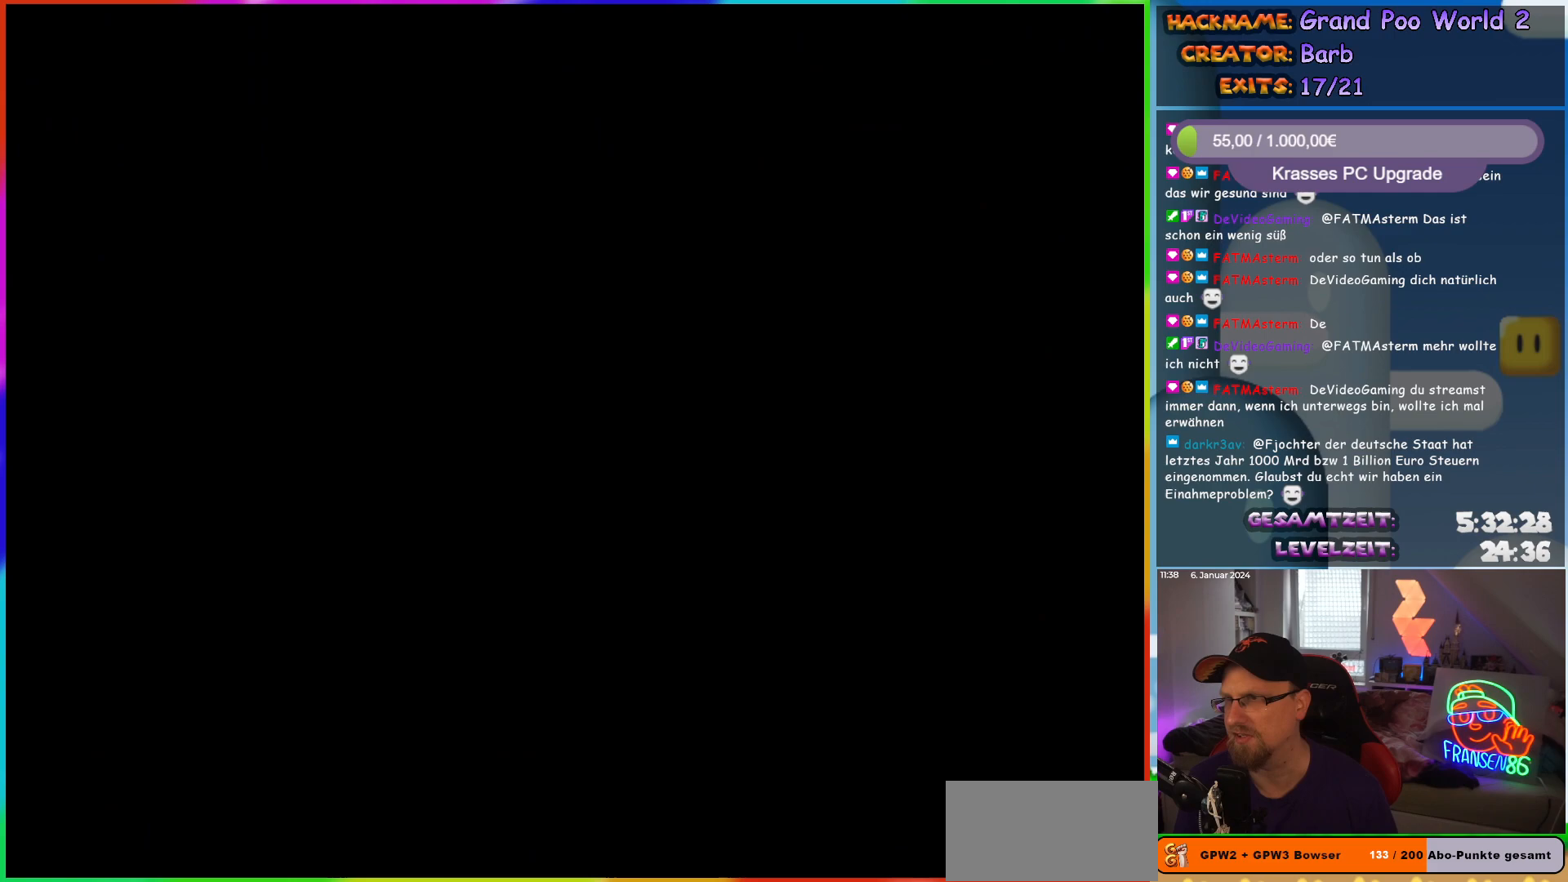
{"buttons": ["Y", "DPAD_RIGHT"], "events": [[83, "Y", "down"]]}
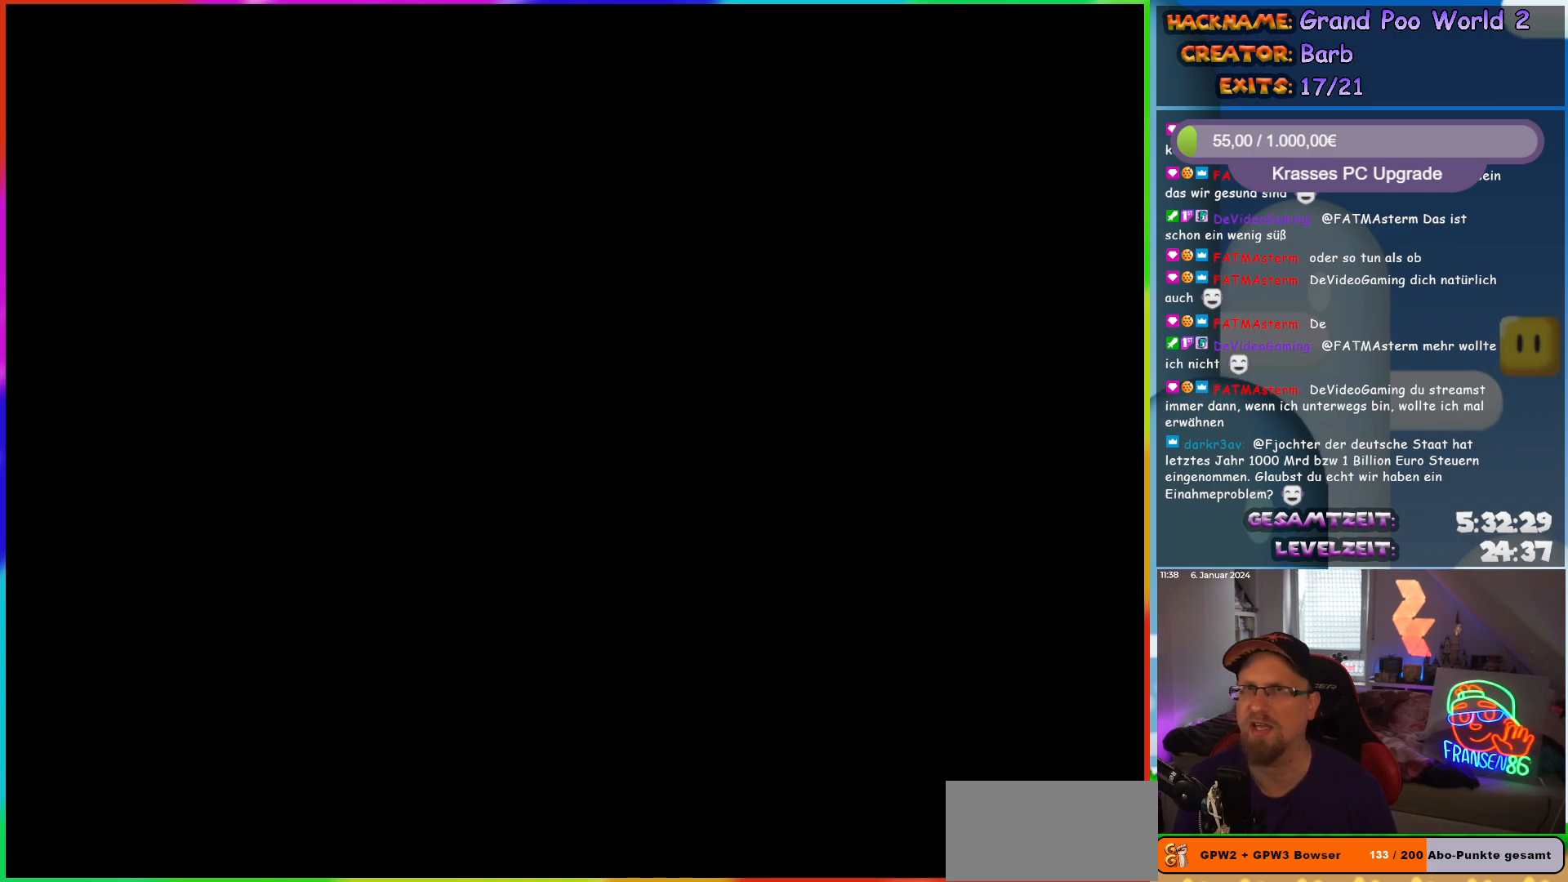
{"buttons": ["Y", "DPAD_RIGHT"], "events": []}
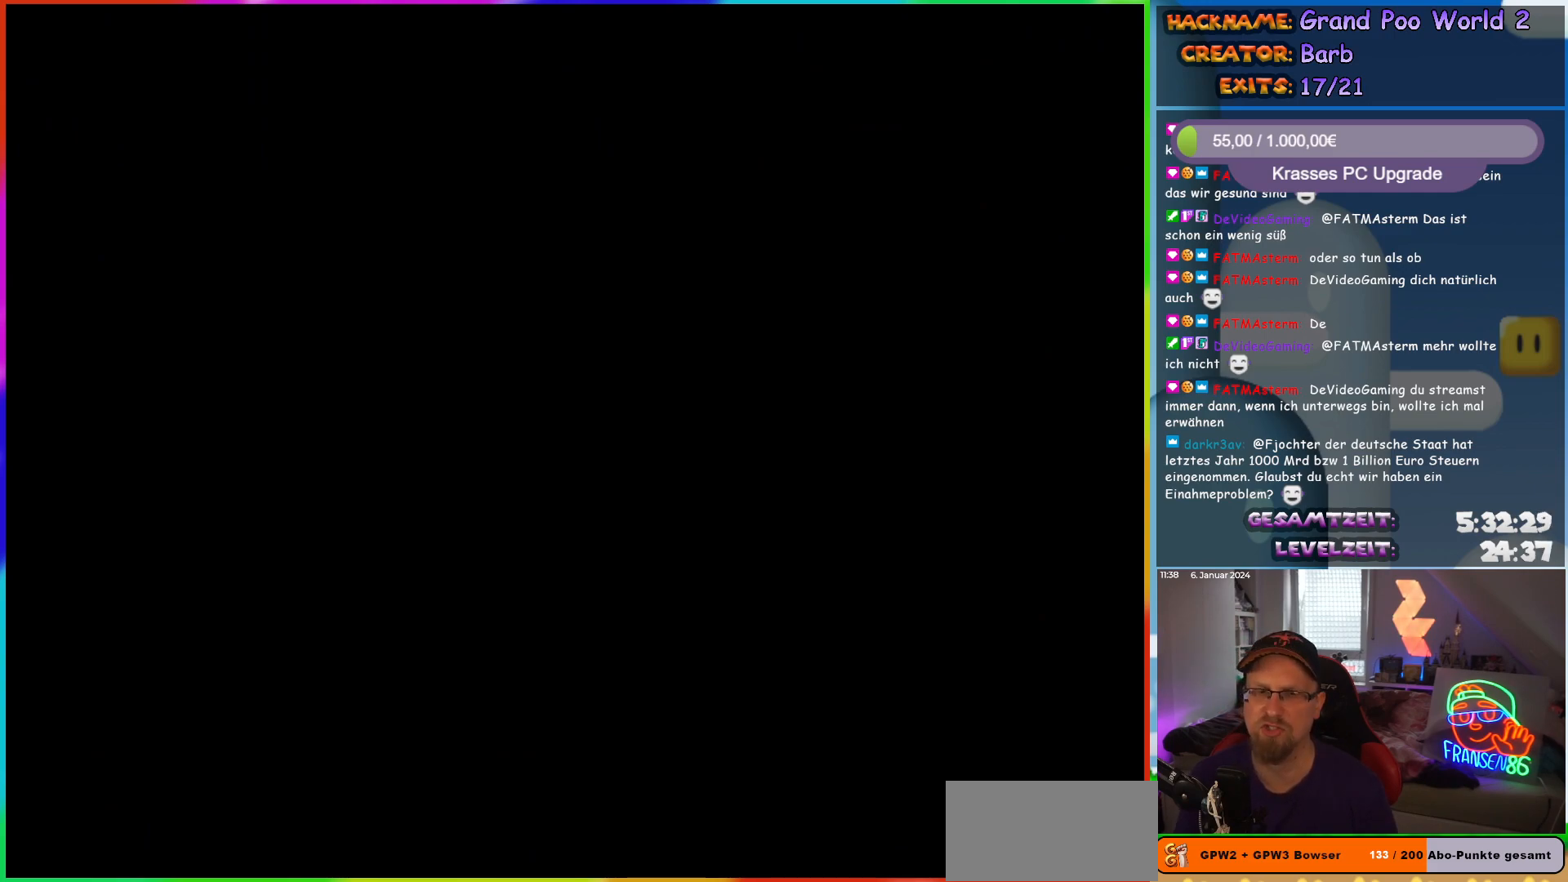
{"buttons": ["Y", "DPAD_RIGHT"], "events": []}
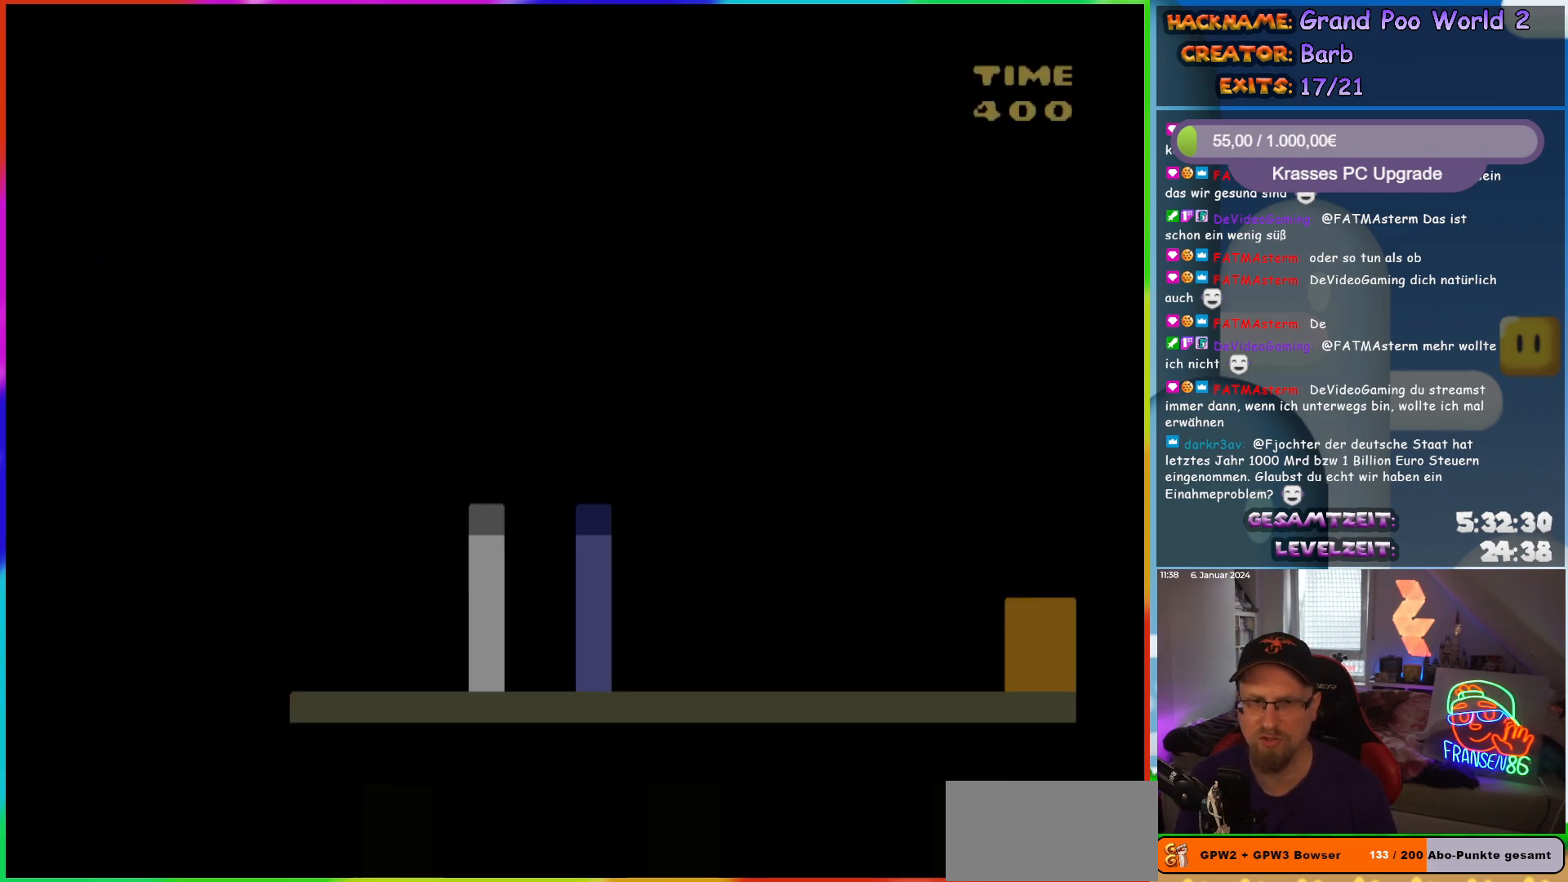
{"buttons": ["Y", "DPAD_RIGHT"], "events": []}
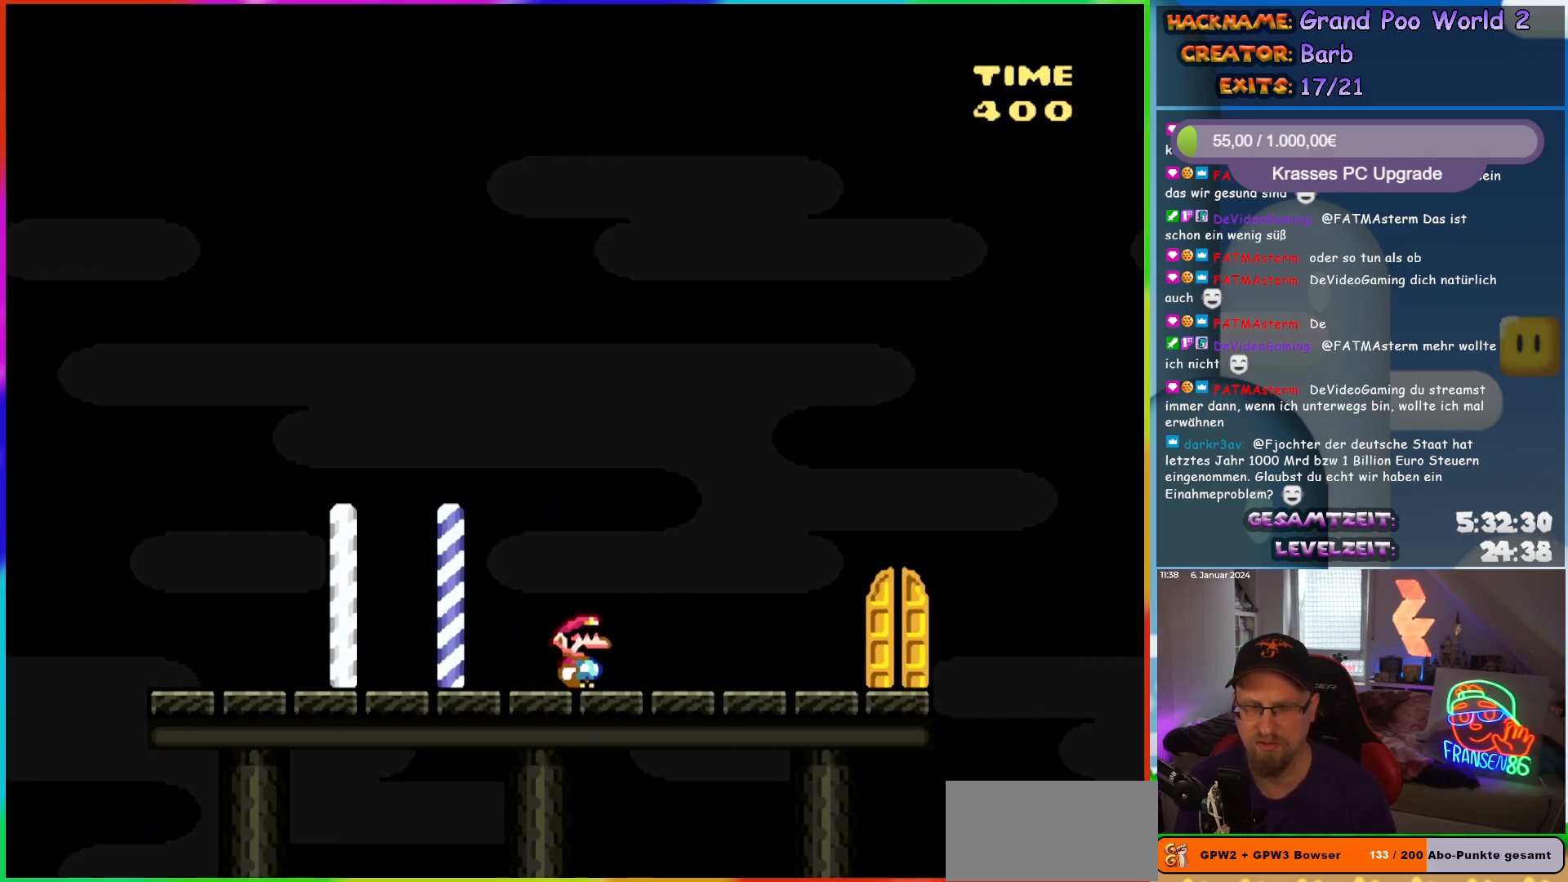
{"buttons": ["Y"], "events": [[383, "DPAD_RIGHT", "up"]]}